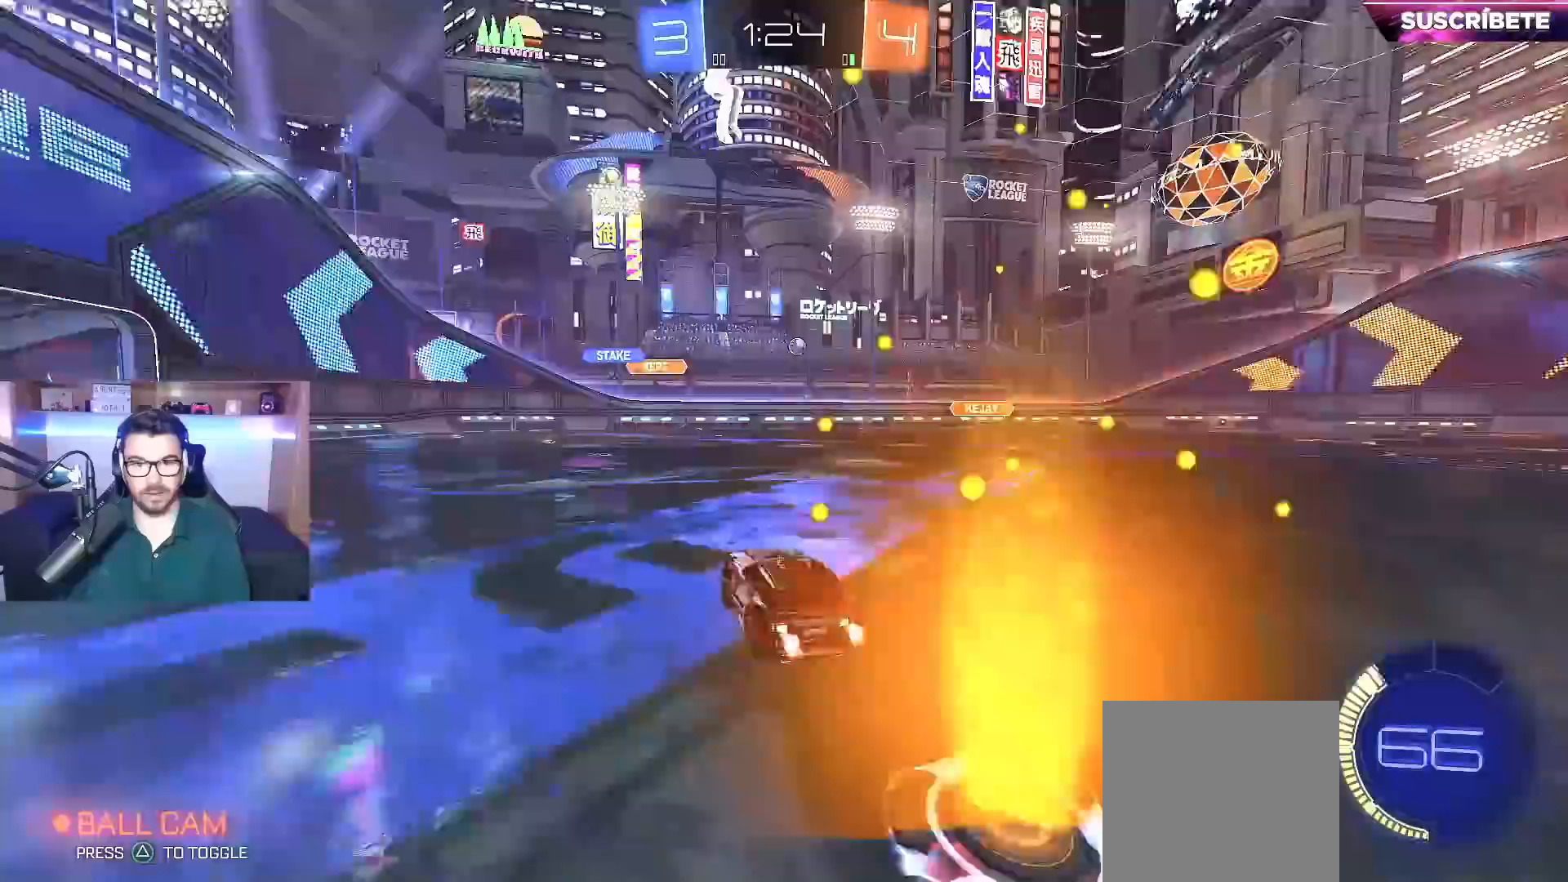
Gameplay with a controller (Xbox layout); each line is a JSON object with the inputs held at the frame after it. "events" lists button and stick changes between this image and that frame as [ms after this image, input, new state], when the widget could be followed in between.
{"buttons": ["R2"], "left_stick": "center", "right_stick": "center", "events": [[217, "left_stick", "center"]]}
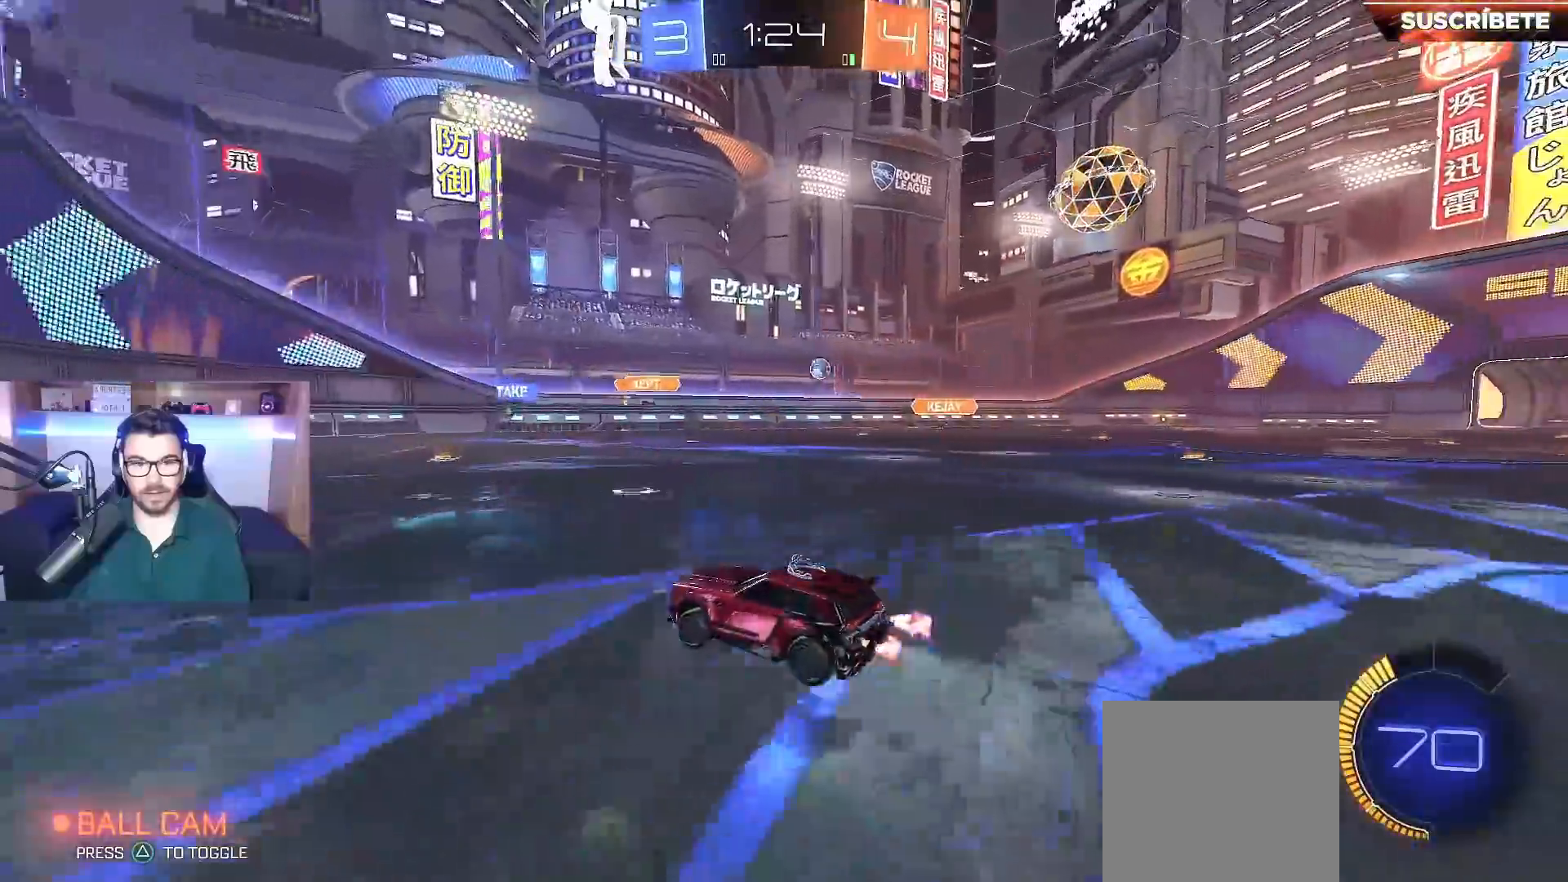
{"buttons": ["A"], "left_stick": "down-right", "right_stick": "center", "events": [[17, "left_stick", "right"], [117, "R2", "up"], [133, "L2", "down"], [233, "left_stick", "down-right"], [433, "A", "down"], [450, "L2", "up"]]}
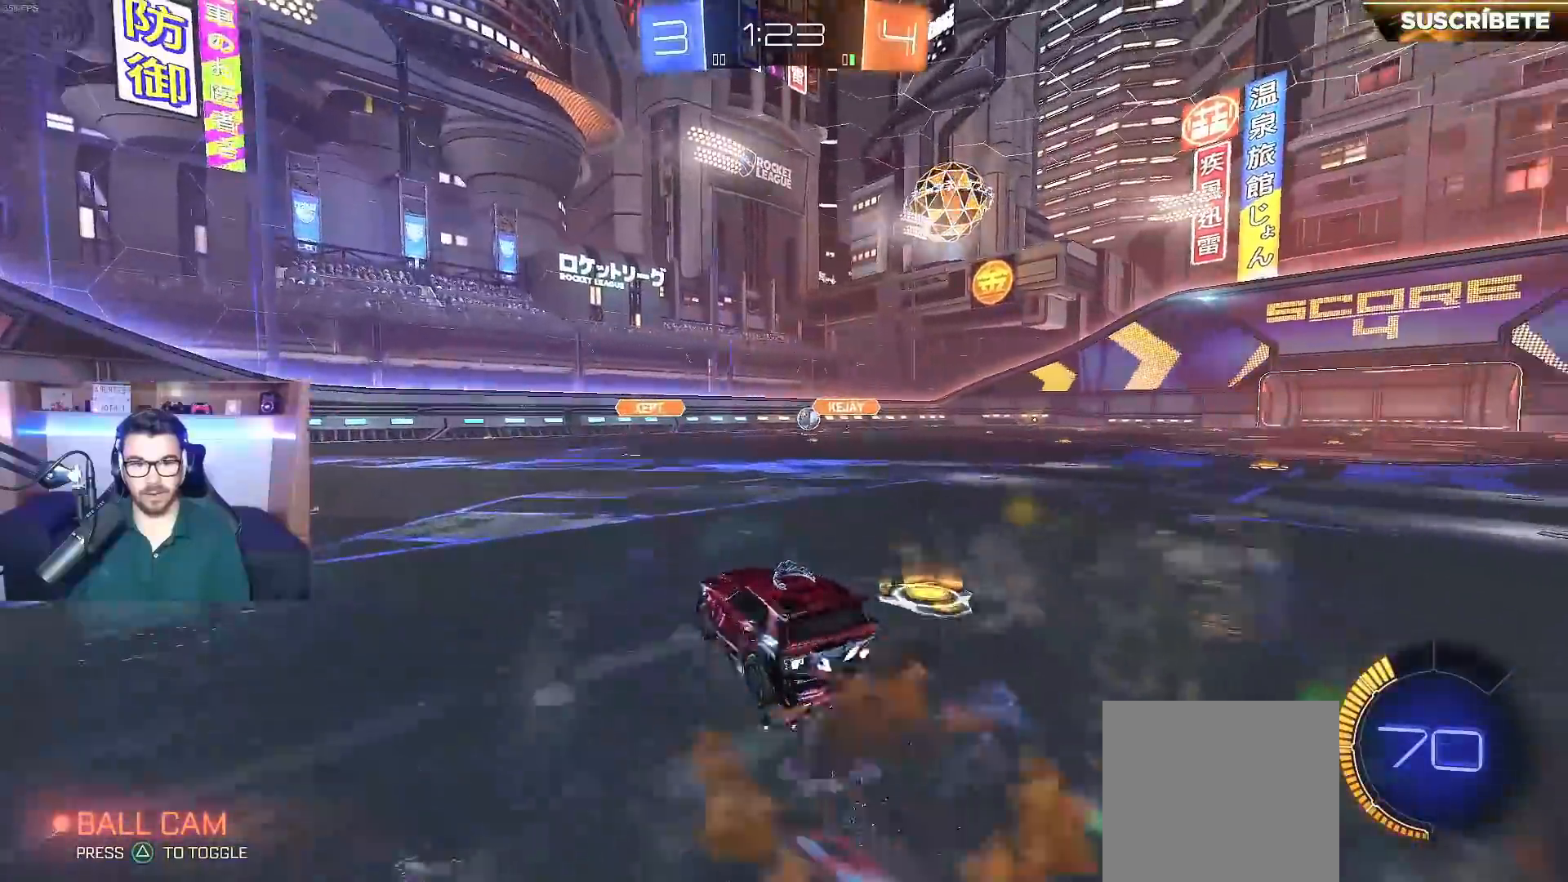
{"buttons": ["A", "B", "X"], "left_stick": "up", "right_stick": "center", "events": [[133, "A", "up"], [133, "left_stick", "center"], [183, "A", "down"], [233, "B", "down"], [233, "left_stick", "down"], [250, "X", "down"], [433, "left_stick", "up"]]}
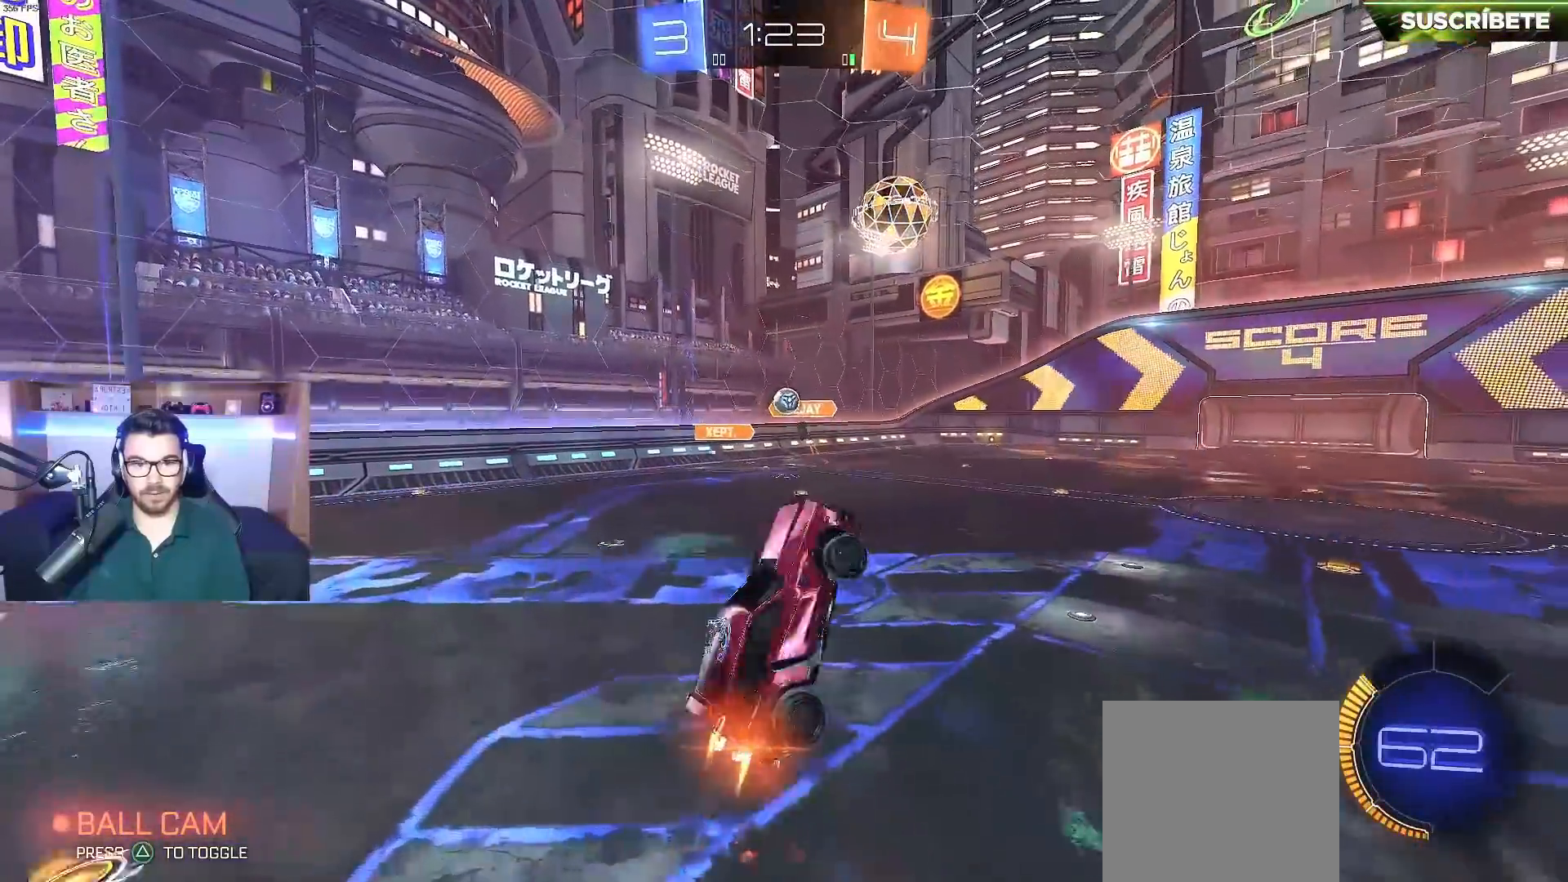
{"buttons": ["B", "X"], "left_stick": "up", "right_stick": "center", "events": [[17, "A", "up"], [33, "left_stick", "left"], [83, "left_stick", "down"], [417, "left_stick", "left"], [483, "left_stick", "up"]]}
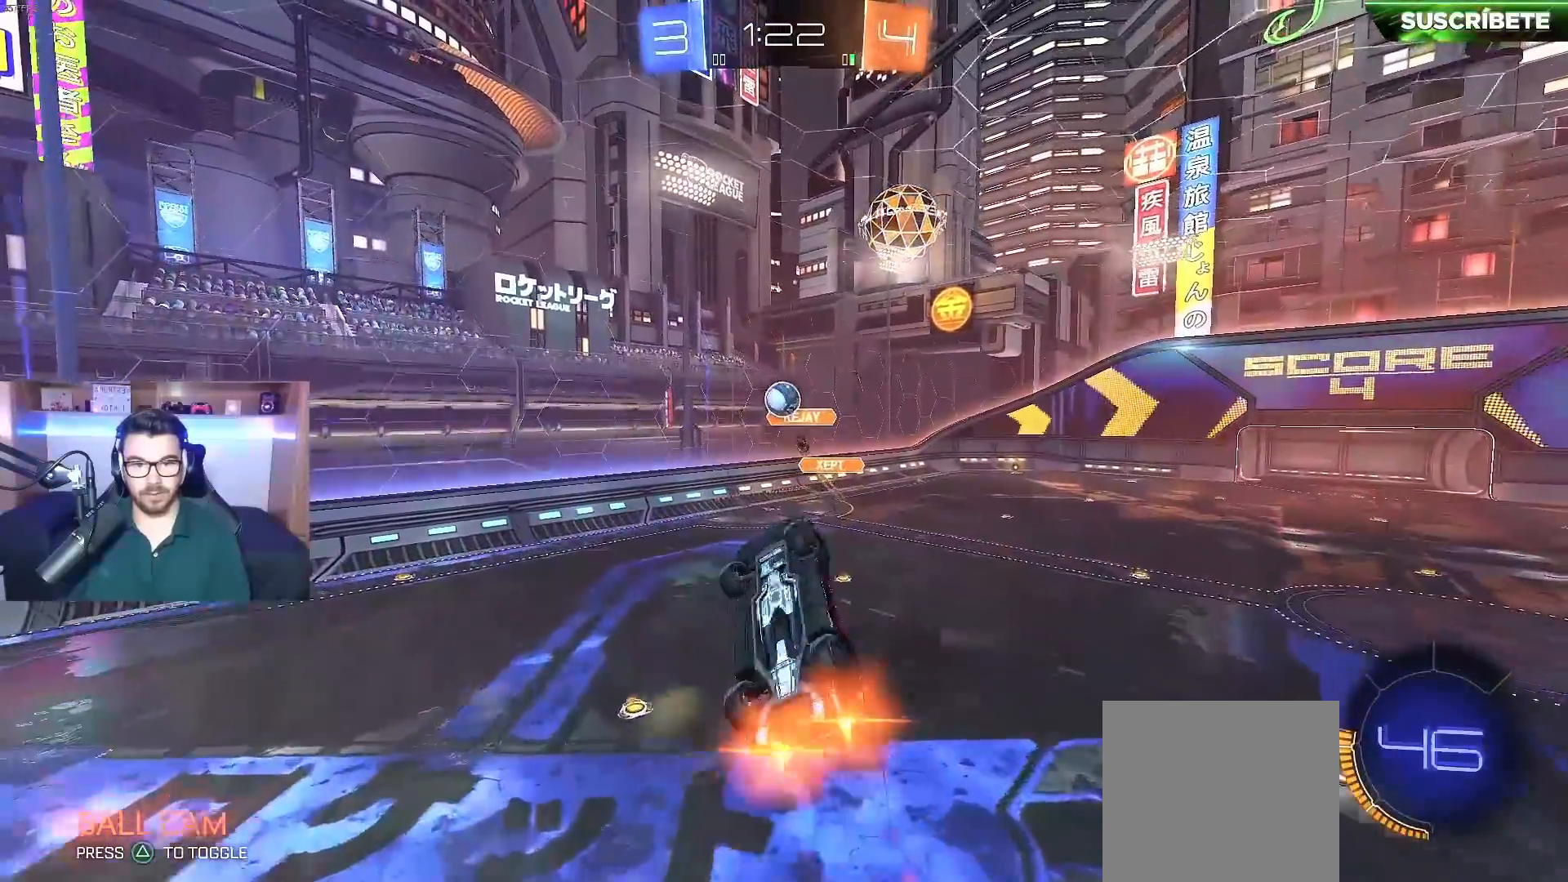
{"buttons": ["B"], "left_stick": "up-right", "right_stick": "center", "events": [[133, "left_stick", "right"], [183, "left_stick", "center"], [233, "X", "up"], [283, "B", "up"], [300, "left_stick", "up"], [350, "left_stick", "up-right"], [500, "B", "down"]]}
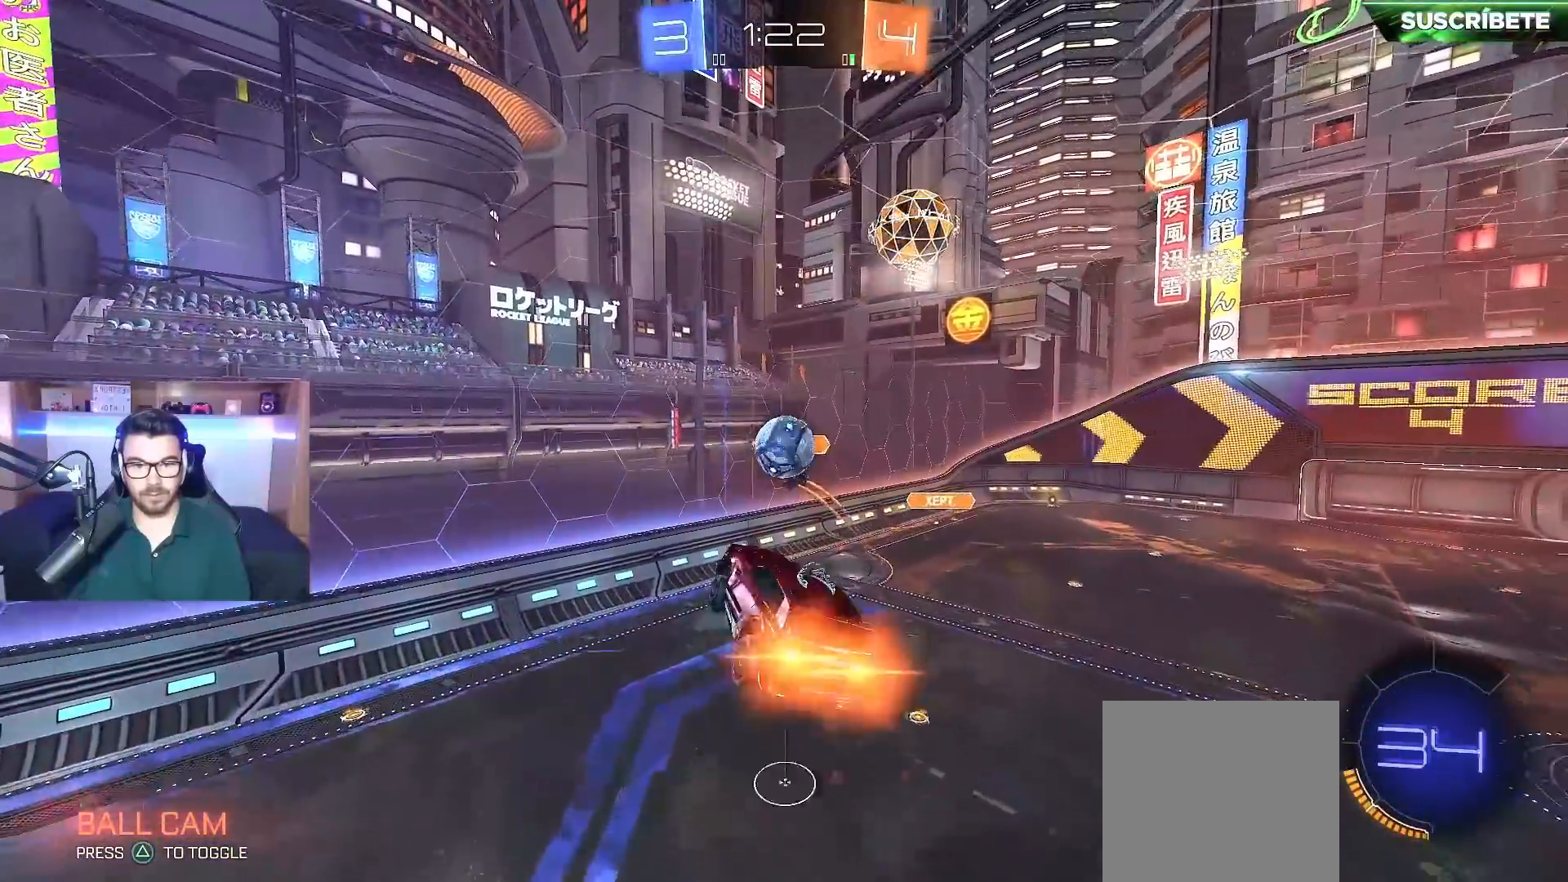
{"buttons": ["B", "X"], "left_stick": "down-right", "right_stick": "center", "events": [[33, "left_stick", "center"], [133, "left_stick", "up"], [500, "X", "down"], [500, "left_stick", "down-right"]]}
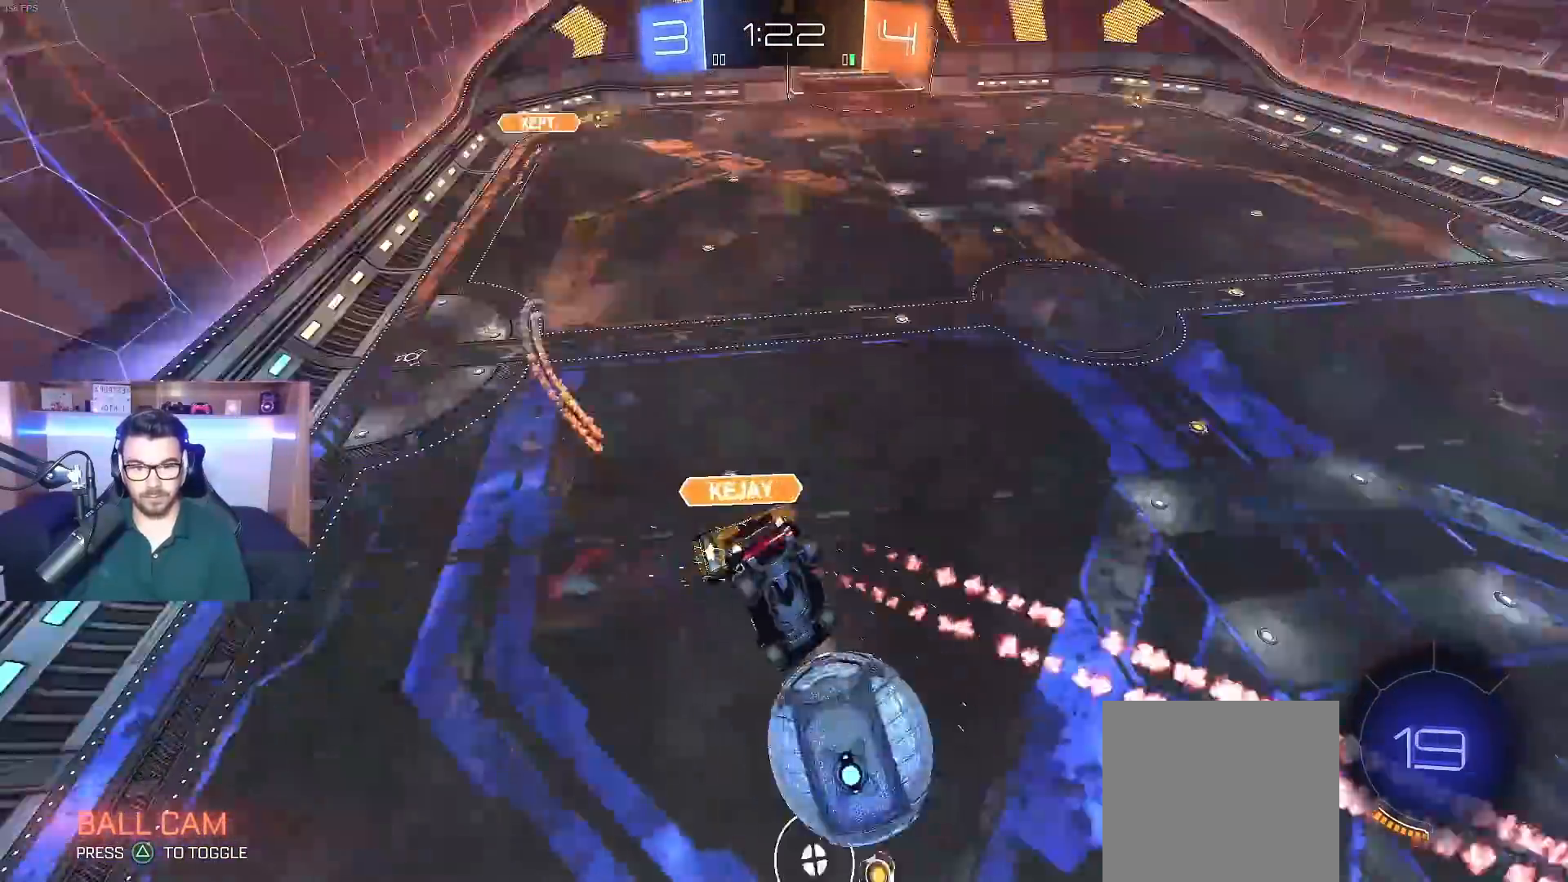
{"buttons": ["X"], "left_stick": "down-left", "right_stick": "center", "events": [[300, "B", "up"], [317, "left_stick", "down-left"]]}
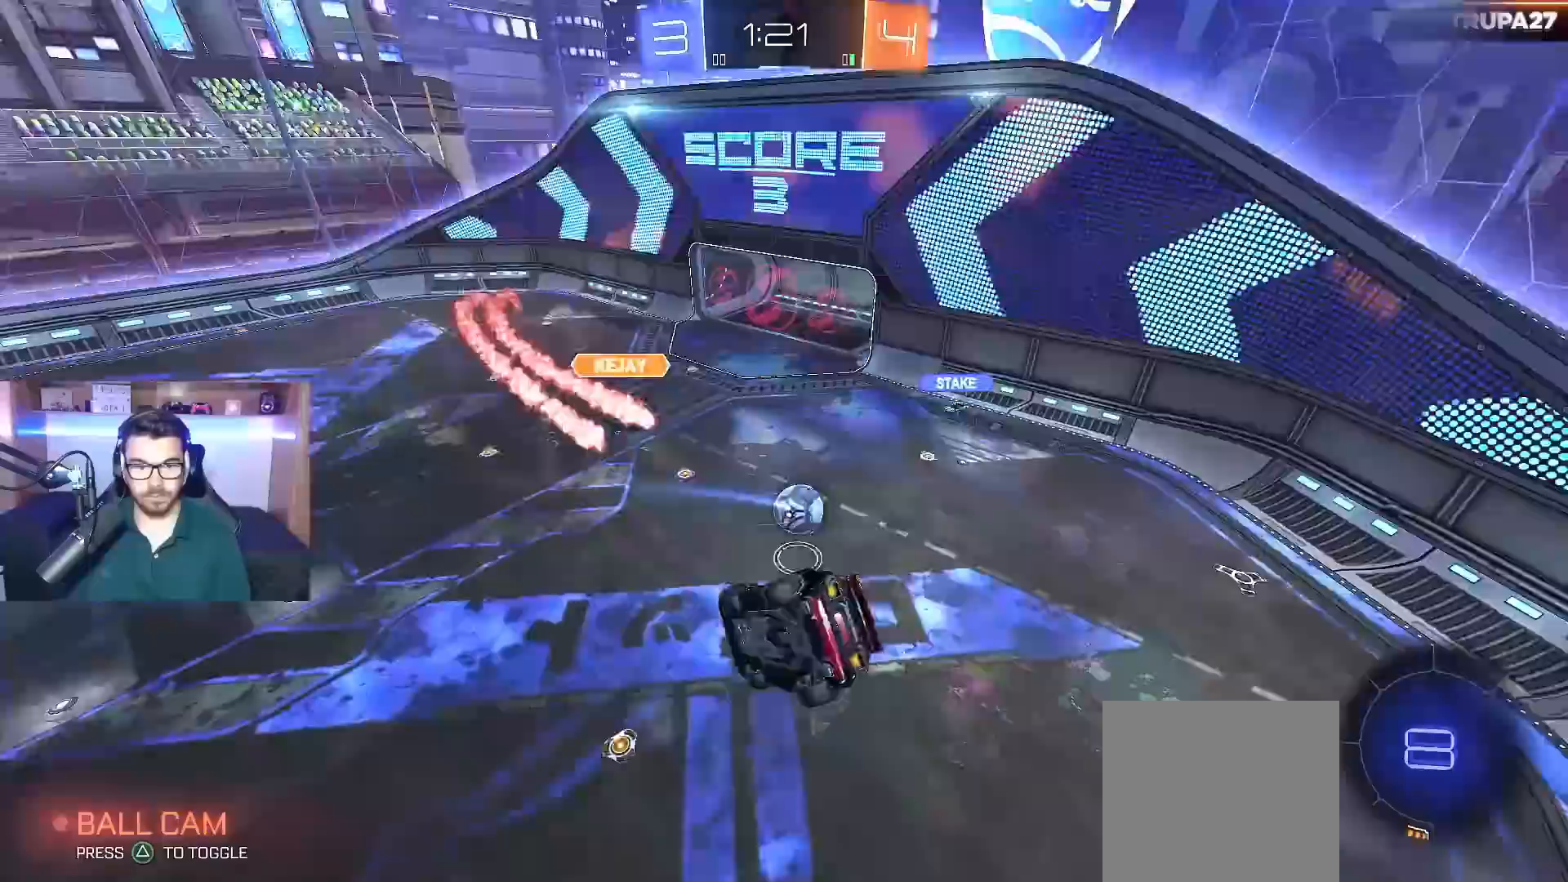
{"buttons": ["R2"], "left_stick": "center", "right_stick": "center"}
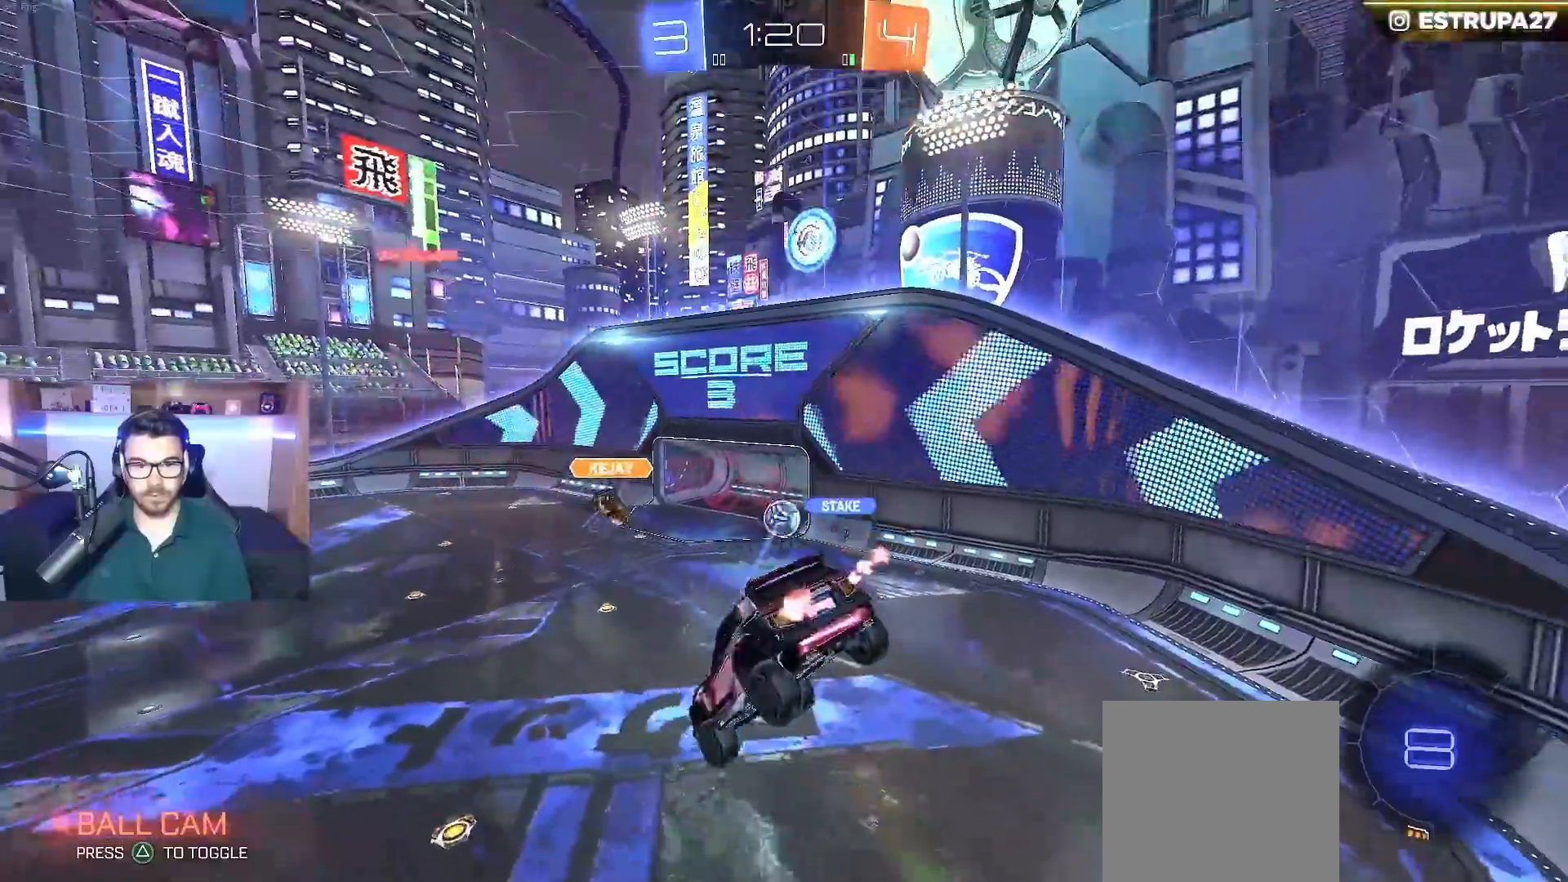
{"buttons": ["R2"], "left_stick": "down", "right_stick": "center", "events": [[150, "left_stick", "left"], [250, "left_stick", "center"], [433, "left_stick", "down"]]}
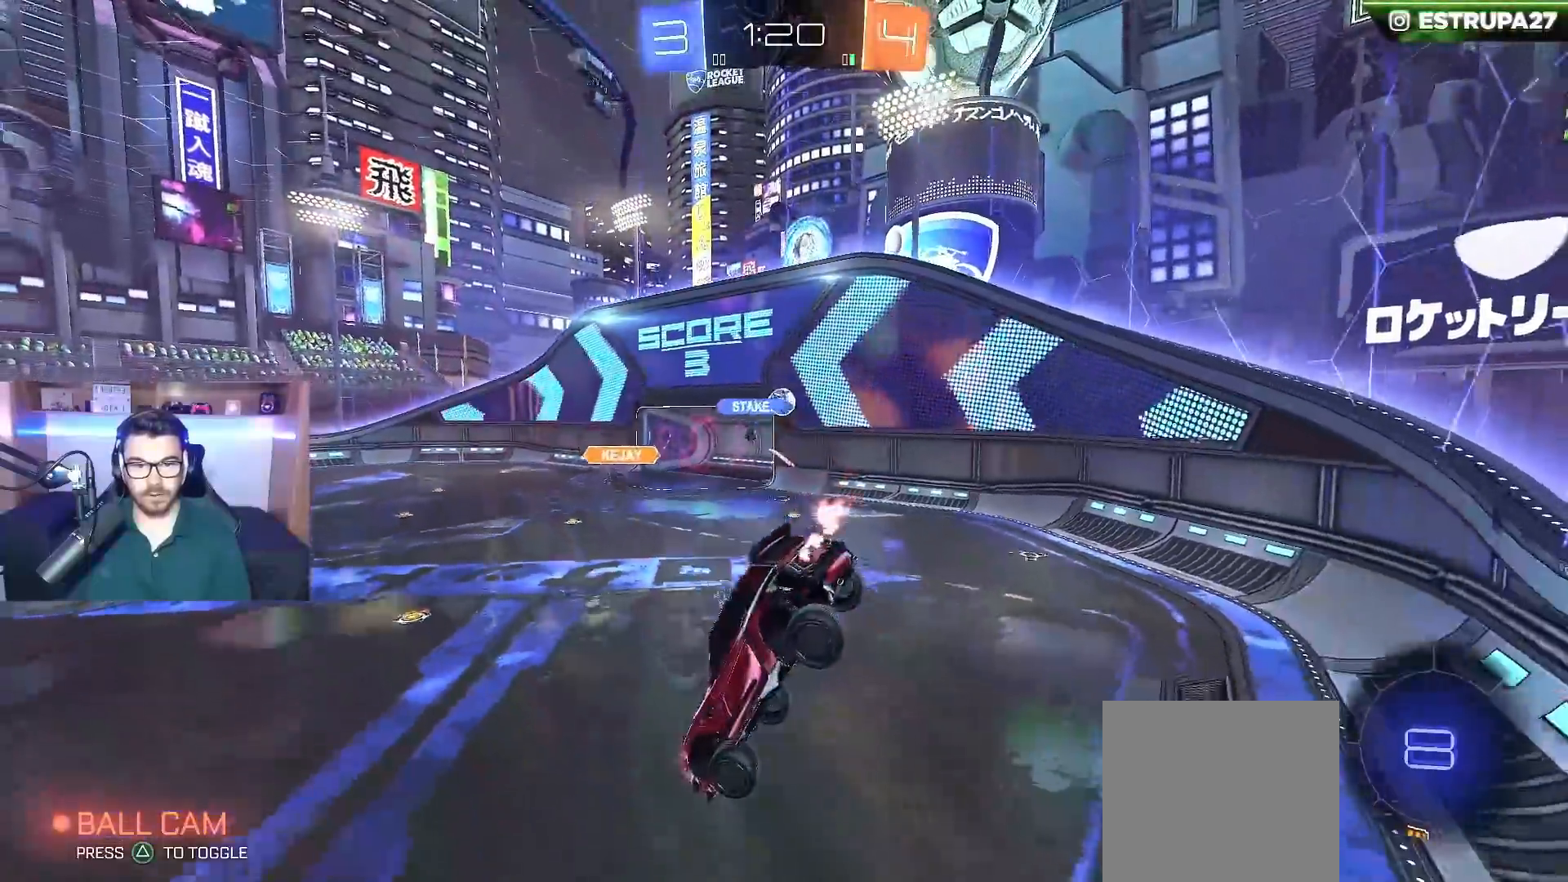
{"buttons": ["R2"], "left_stick": "right", "right_stick": "center", "events": [[100, "left_stick", "center"], [400, "left_stick", "right"]]}
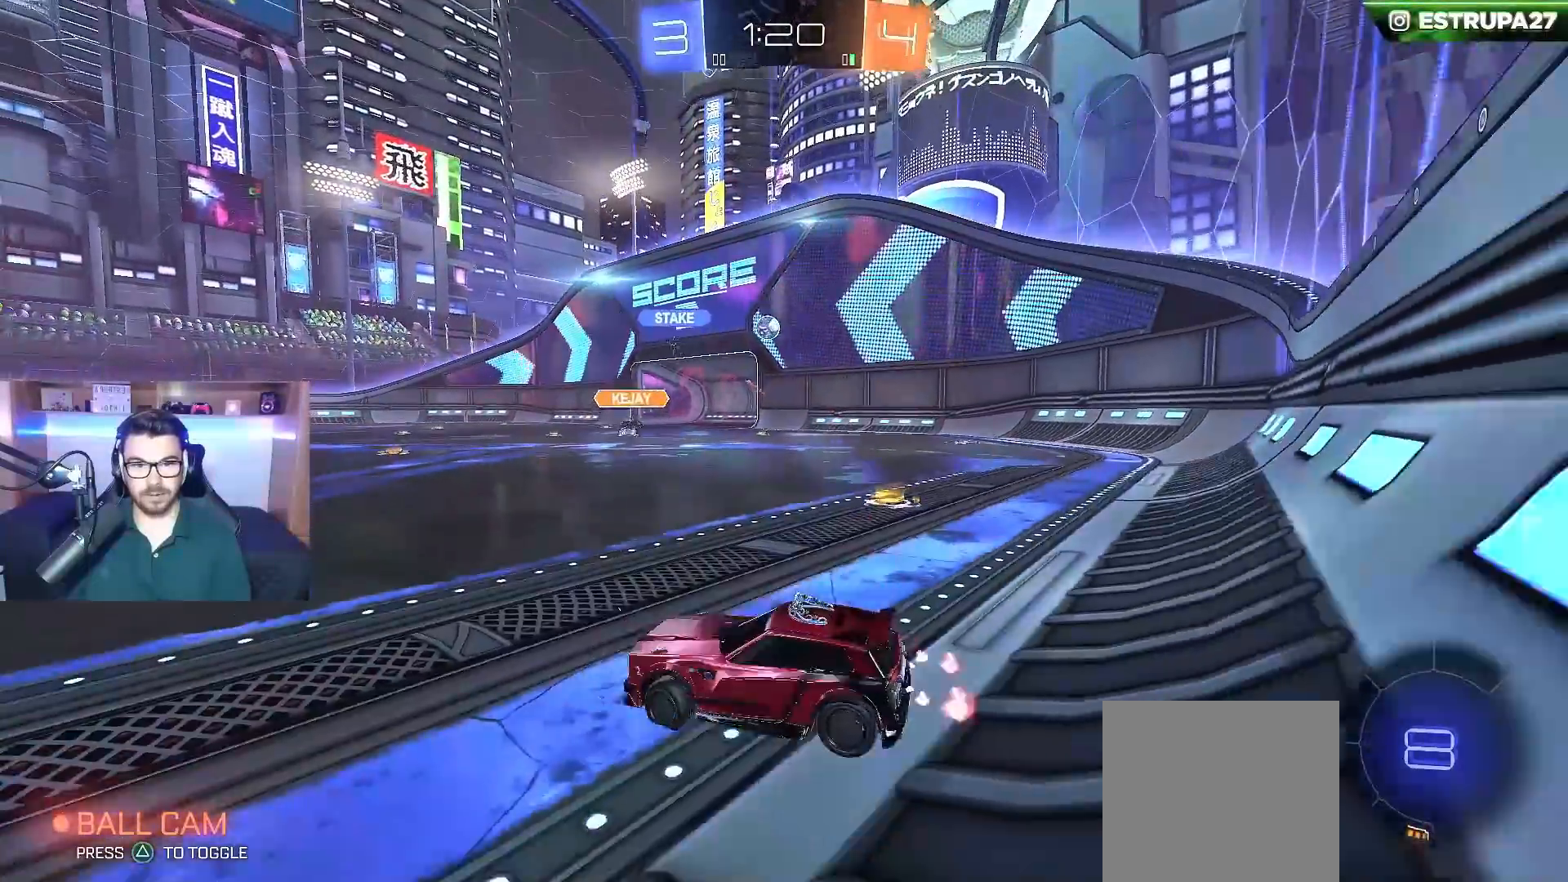
{"buttons": ["B", "R2"], "left_stick": "right", "right_stick": "center", "events": [[233, "B", "down"]]}
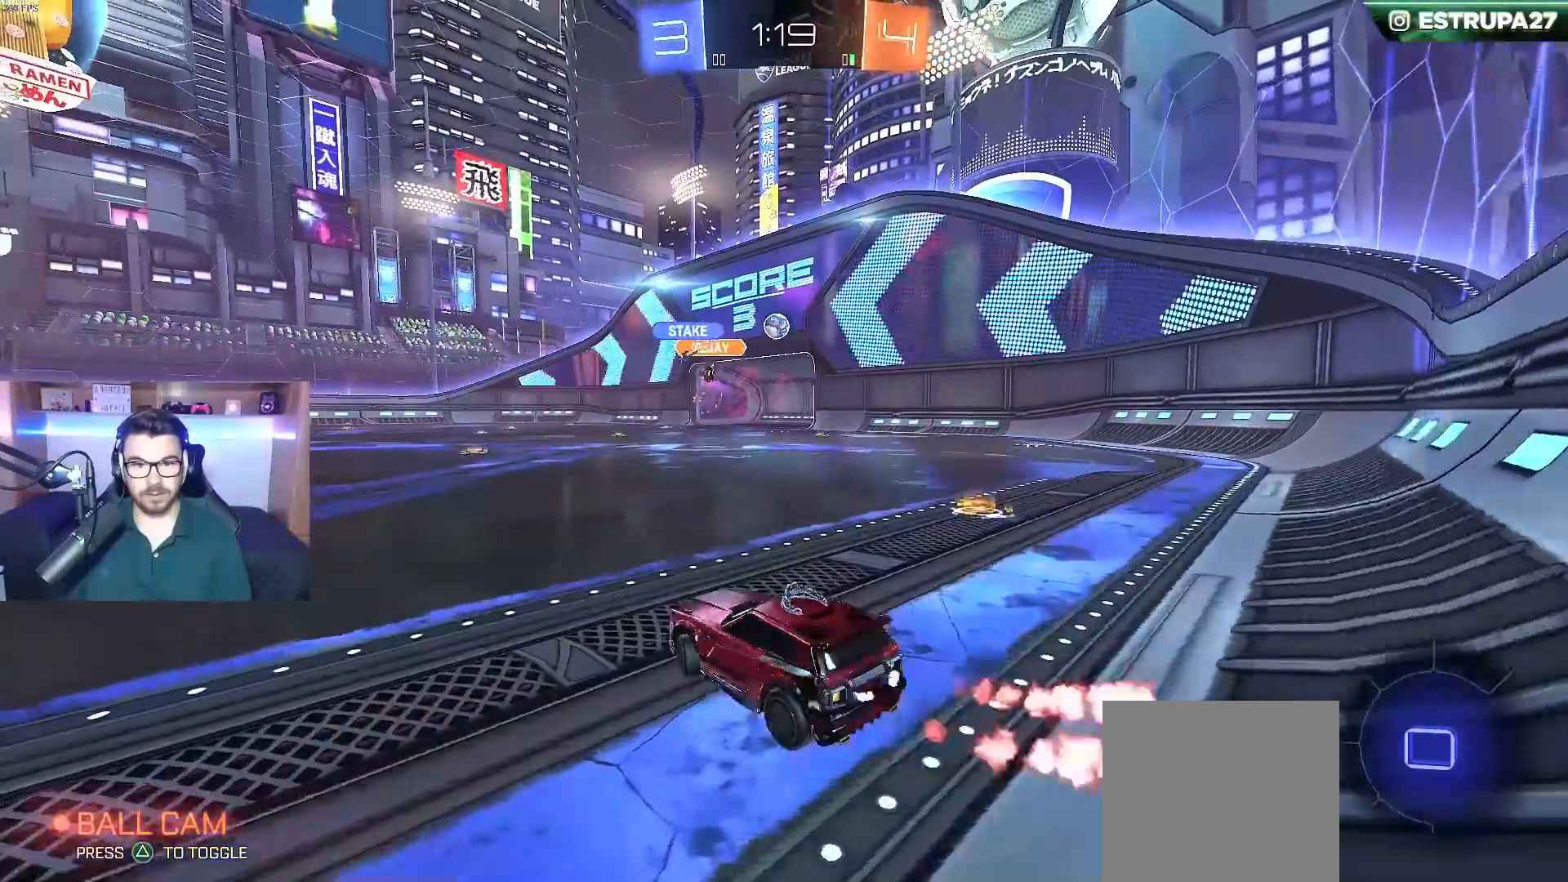
{"buttons": ["B", "R2"], "left_stick": "right", "right_stick": "center", "events": []}
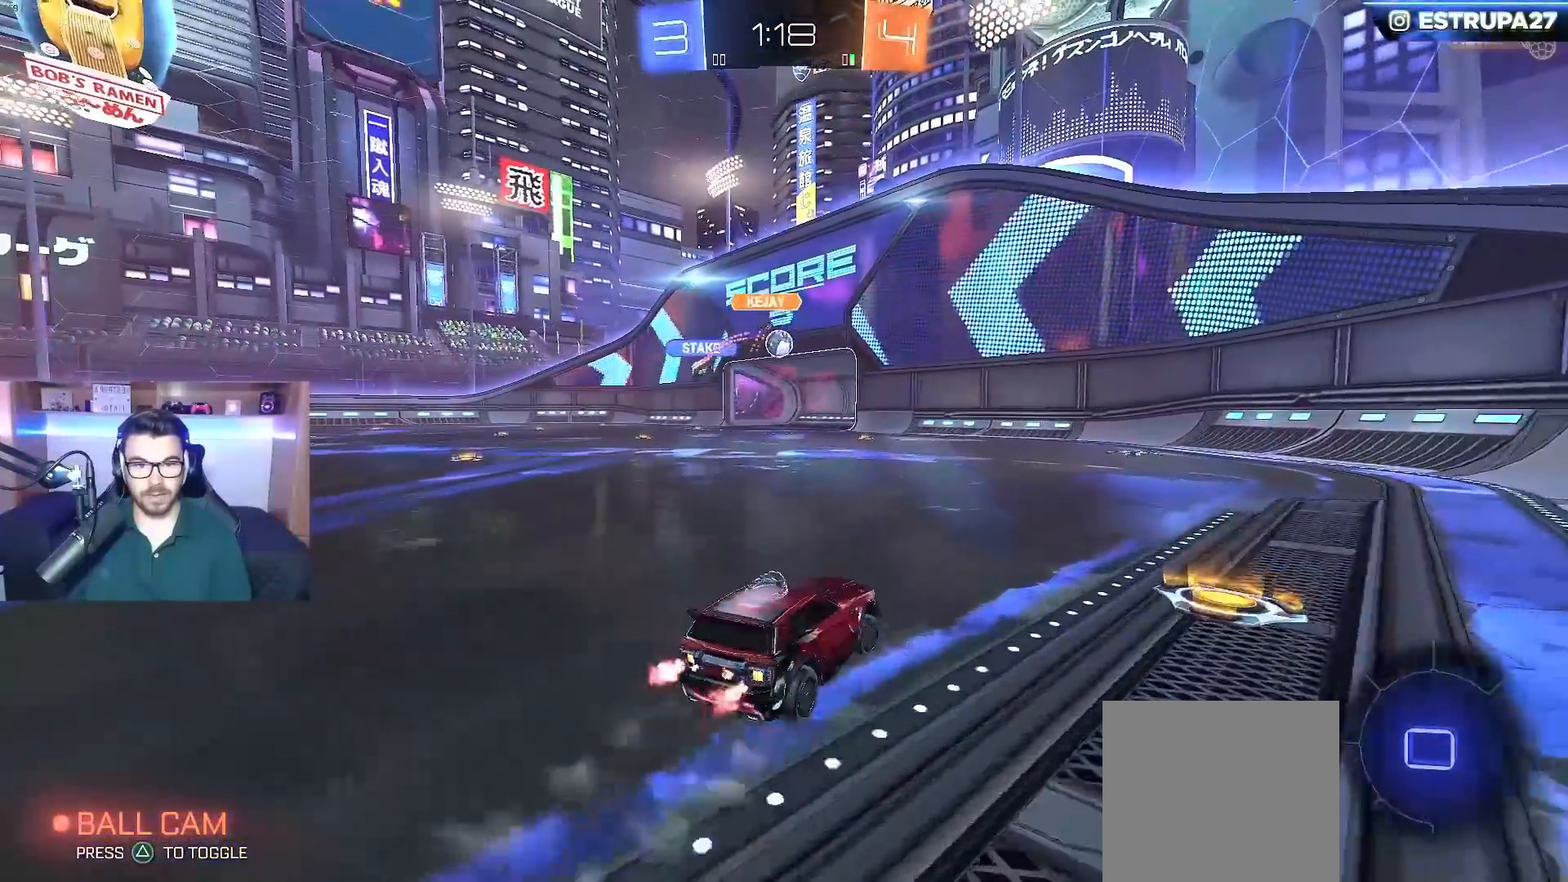
{"buttons": ["B", "L1", "R2"], "left_stick": "up-left", "right_stick": "center", "events": [[33, "left_stick", "center"], [217, "left_stick", "down-right"], [350, "left_stick", "center"], [433, "A", "down"], [450, "left_stick", "up-left"], [500, "A", "up"], [500, "L1", "down"]]}
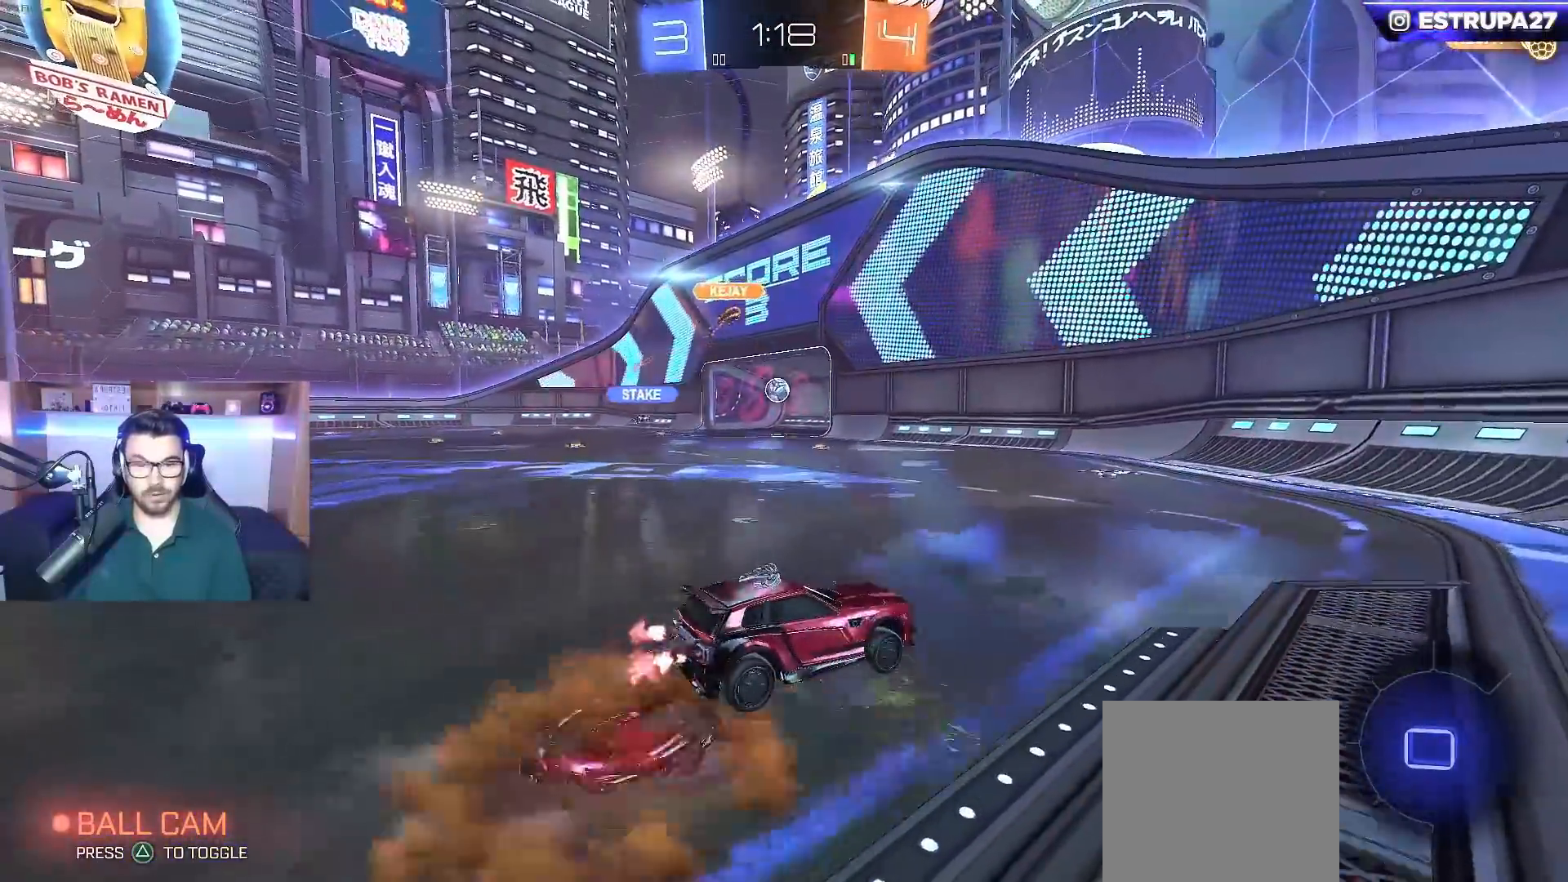
{"buttons": ["L1"], "left_stick": "down-left", "right_stick": "center", "events": [[83, "A", "down"], [133, "left_stick", "down-left"], [150, "A", "up"], [250, "R2", "up"], [317, "B", "up"]]}
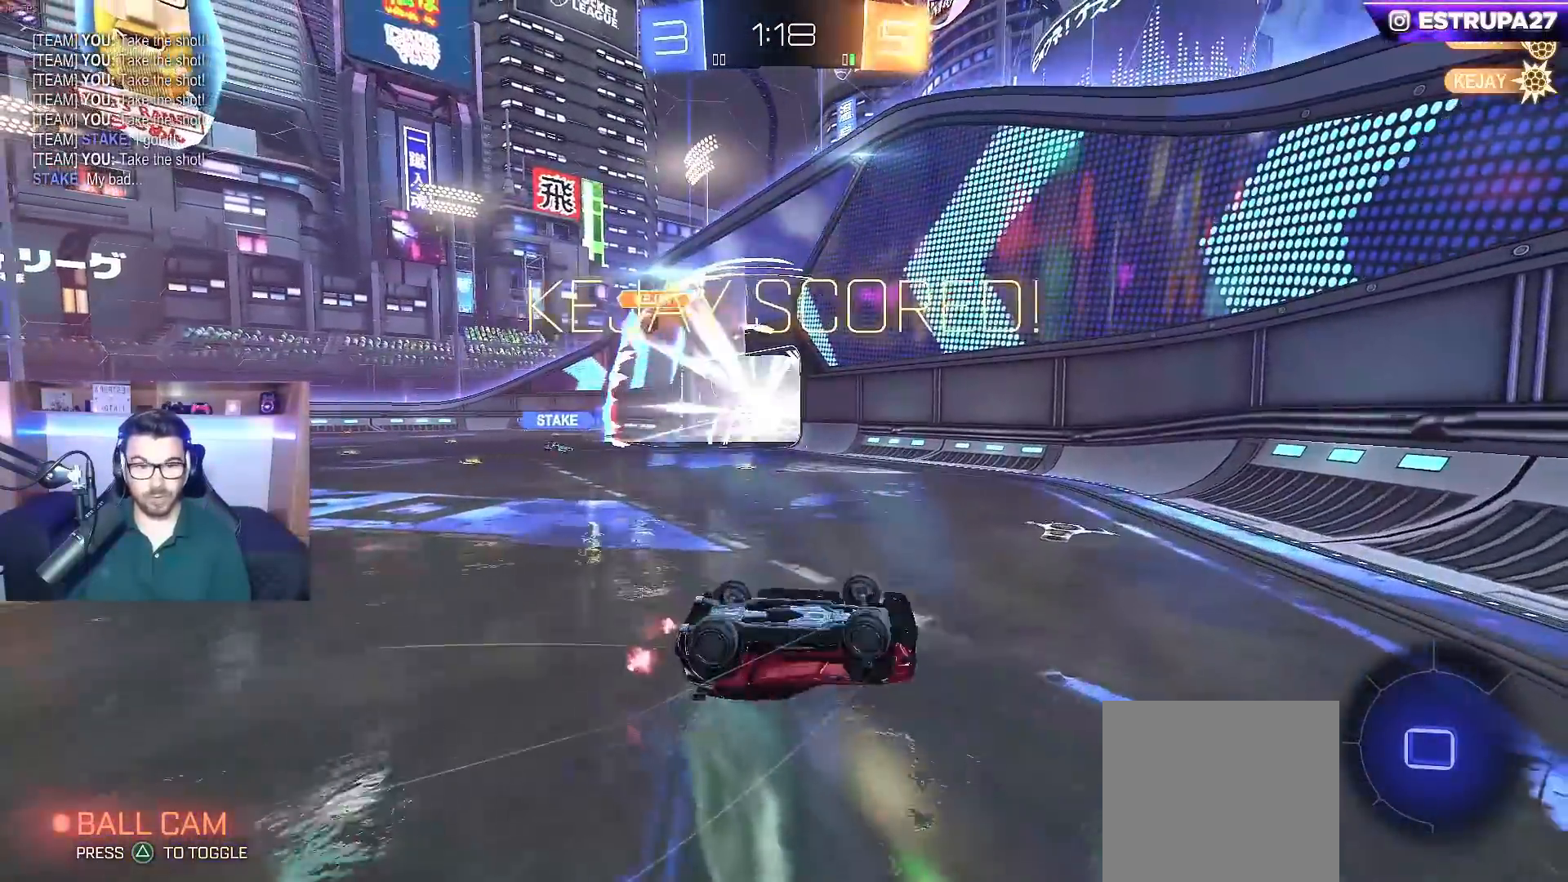
{"buttons": ["L1"], "left_stick": "left", "right_stick": "center", "events": [[83, "Y", "down"], [183, "left_stick", "left"], [200, "Y", "up"]]}
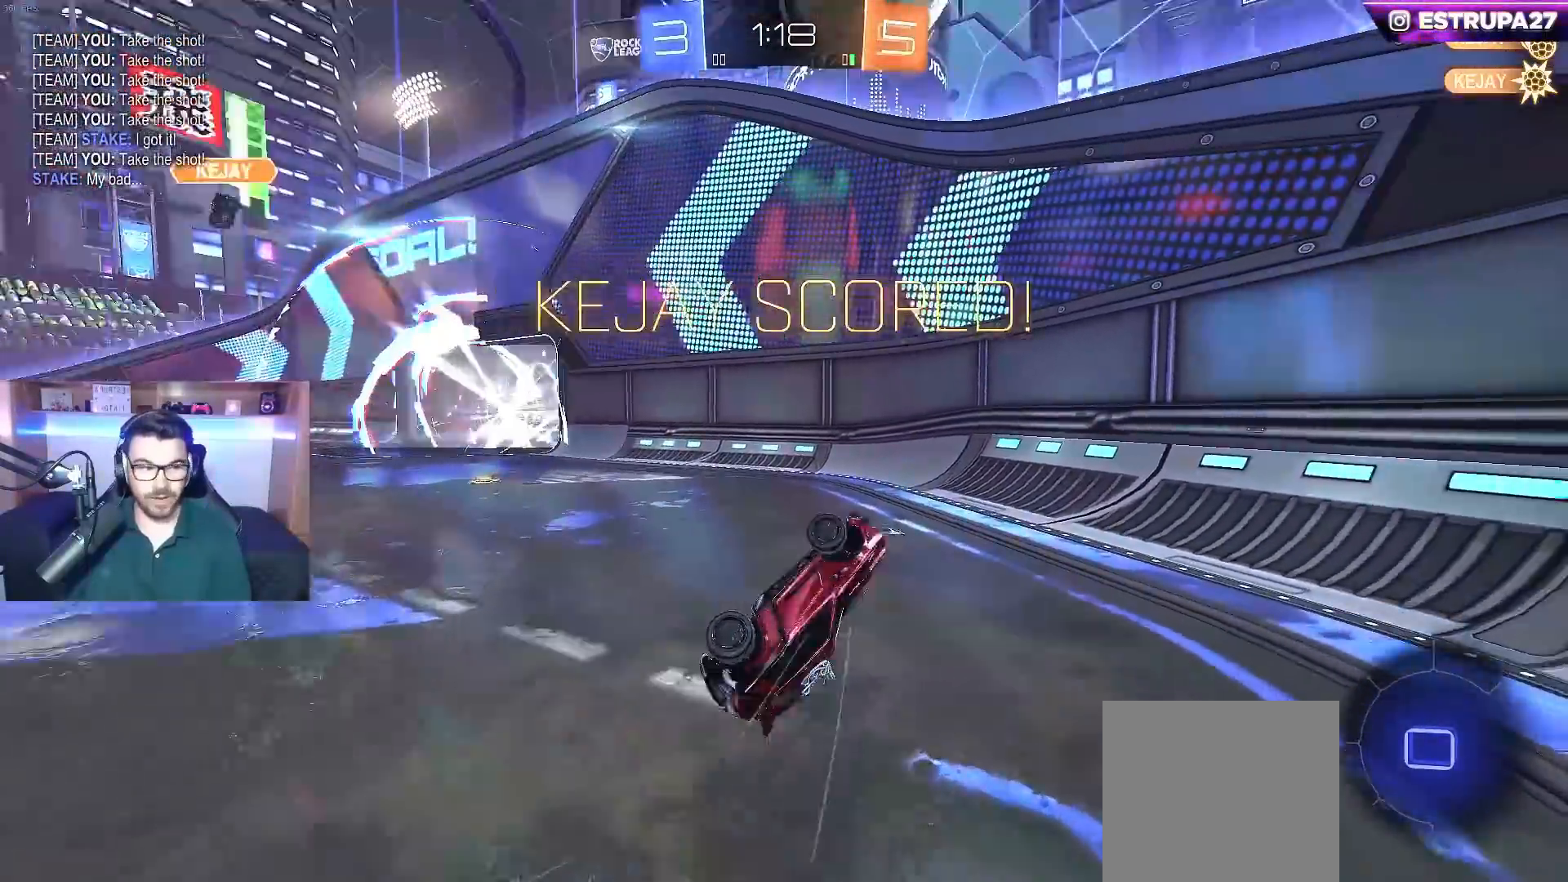
{"buttons": ["R2"], "left_stick": "left", "right_stick": "center", "events": [[400, "L1", "up"], [400, "left_stick", "center"], [417, "R2", "down"], [500, "left_stick", "left"]]}
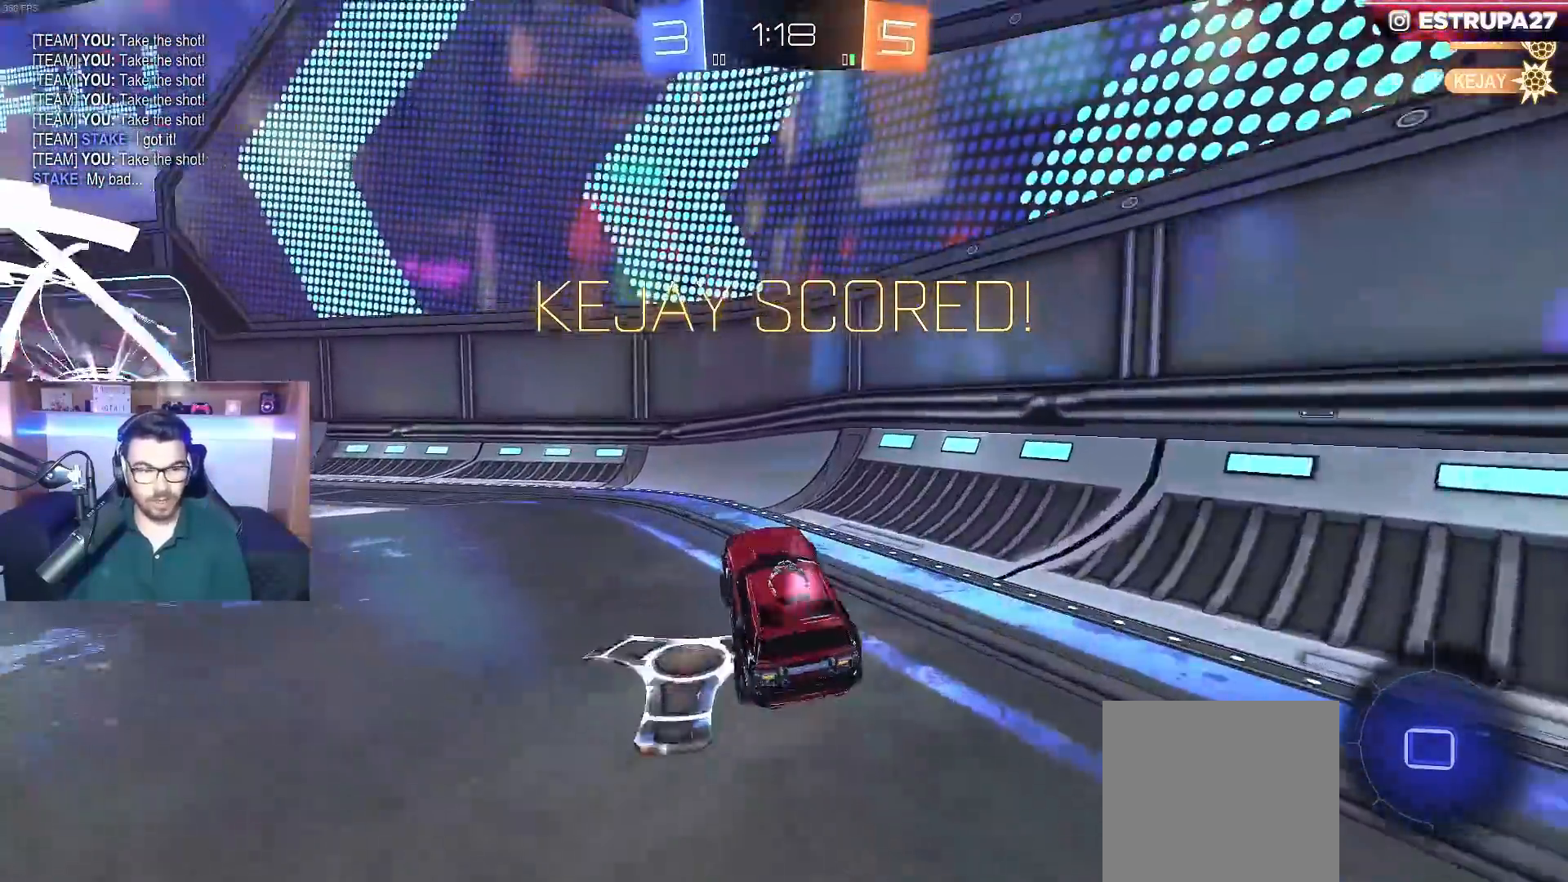
{"buttons": ["A", "L1"], "left_stick": "left", "right_stick": "center", "events": [[233, "R2", "up"], [400, "A", "down"], [417, "L1", "down"]]}
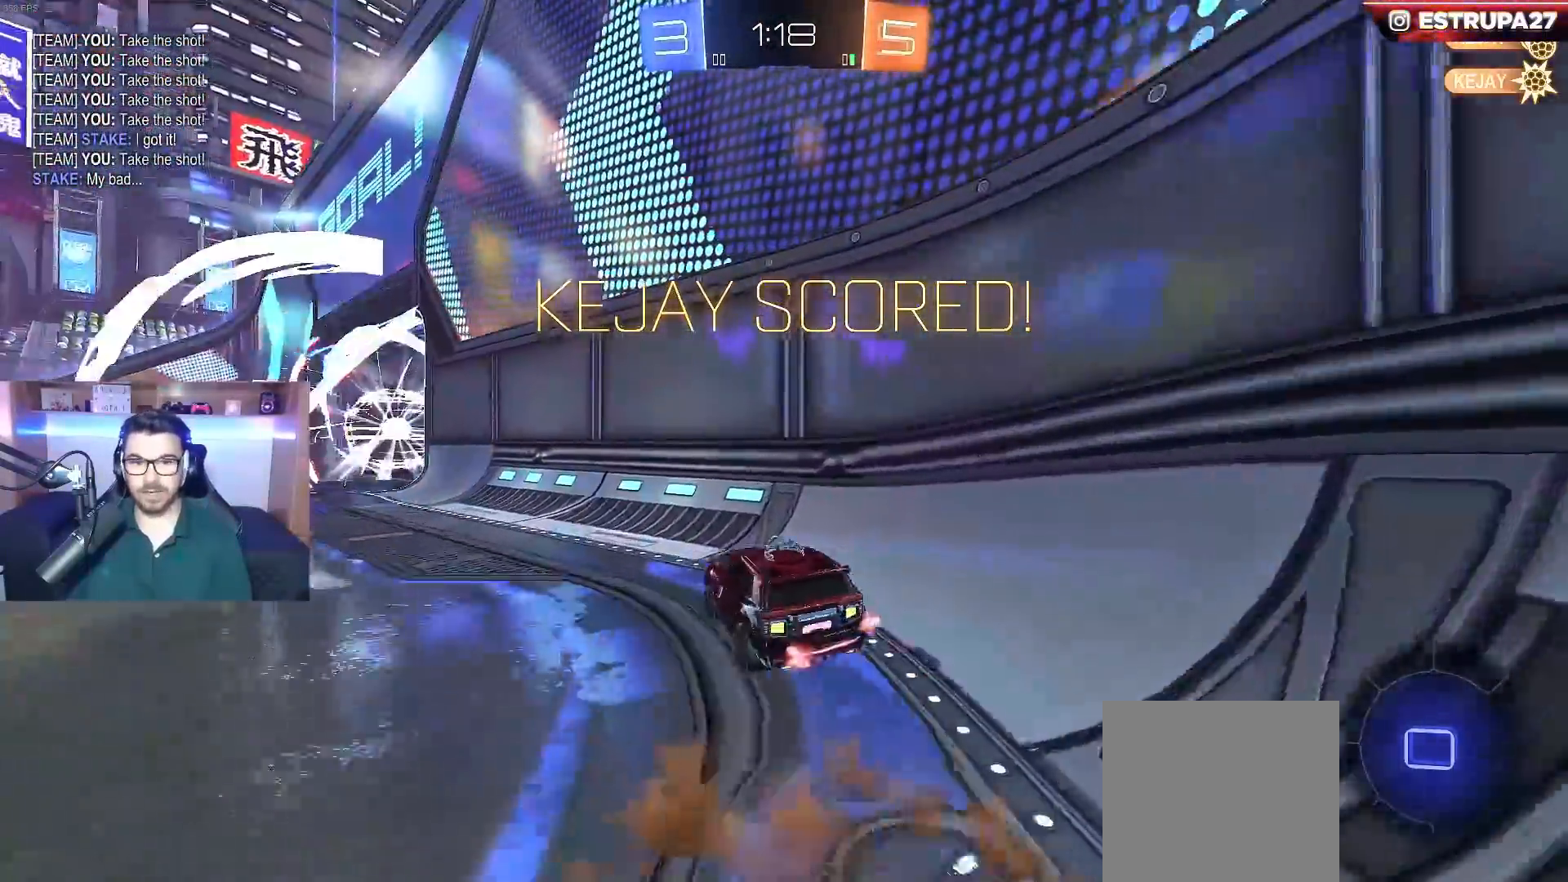
{"buttons": ["A", "B", "L1", "R2"], "left_stick": "right", "right_stick": "center", "events": [[83, "A", "up"], [350, "left_stick", "up-right"], [450, "A", "down"], [483, "B", "down"], [483, "R2", "down"], [483, "left_stick", "right"]]}
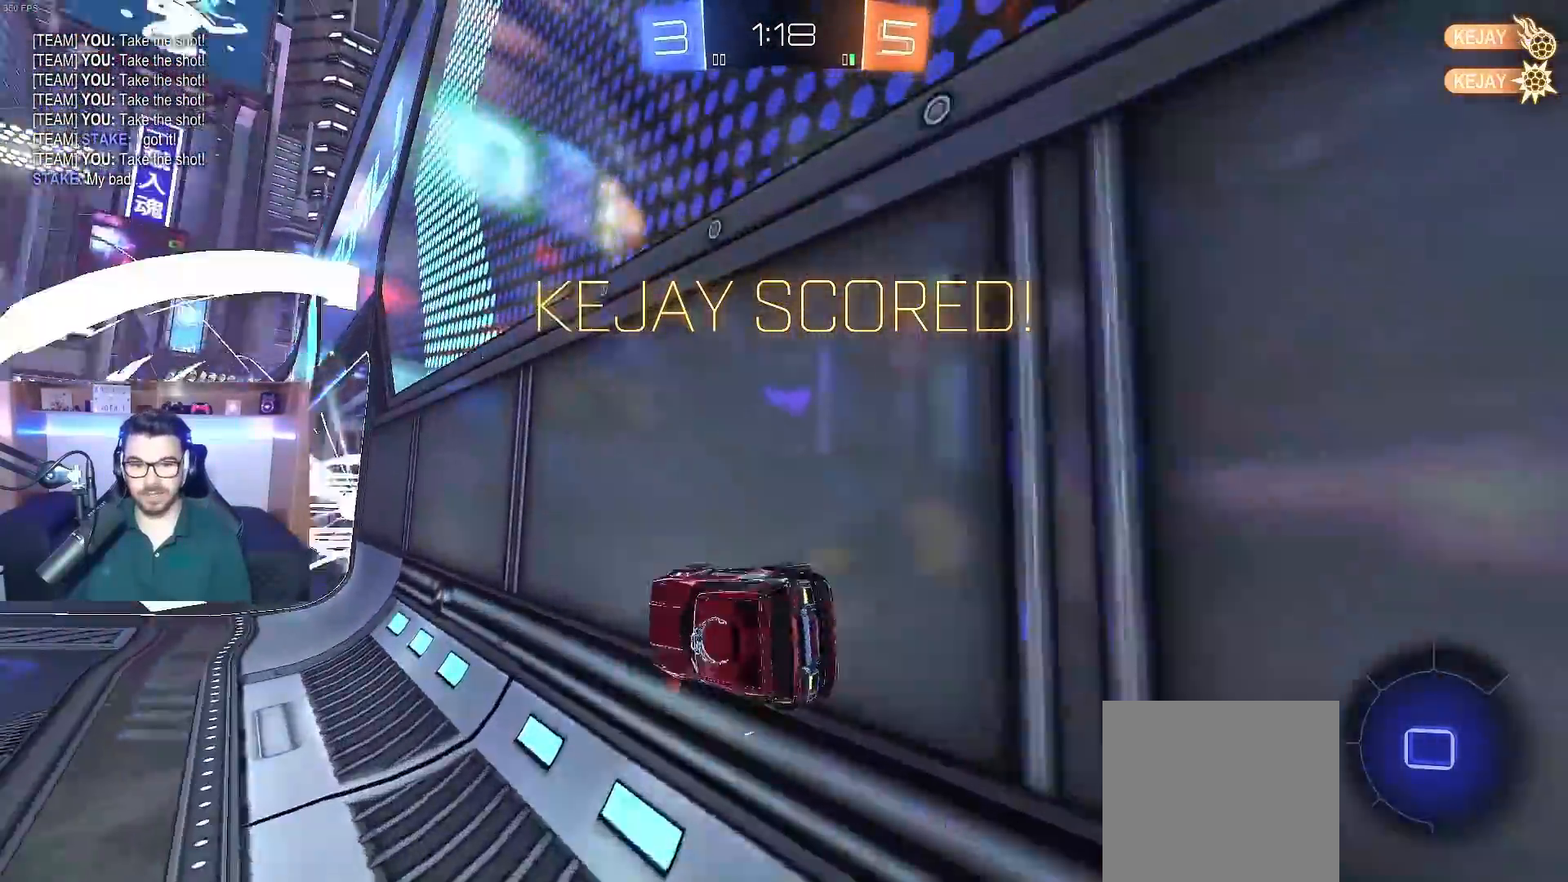
{"buttons": [], "left_stick": "center", "right_stick": "center", "events": [[33, "left_stick", "down-right"], [83, "A", "up"], [100, "B", "up"], [100, "left_stick", "center"], [183, "B", "down"], [200, "A", "down"], [217, "left_stick", "down-right"], [317, "A", "up"], [317, "R2", "up"], [333, "B", "up"], [500, "L1", "up"], [500, "left_stick", "center"]]}
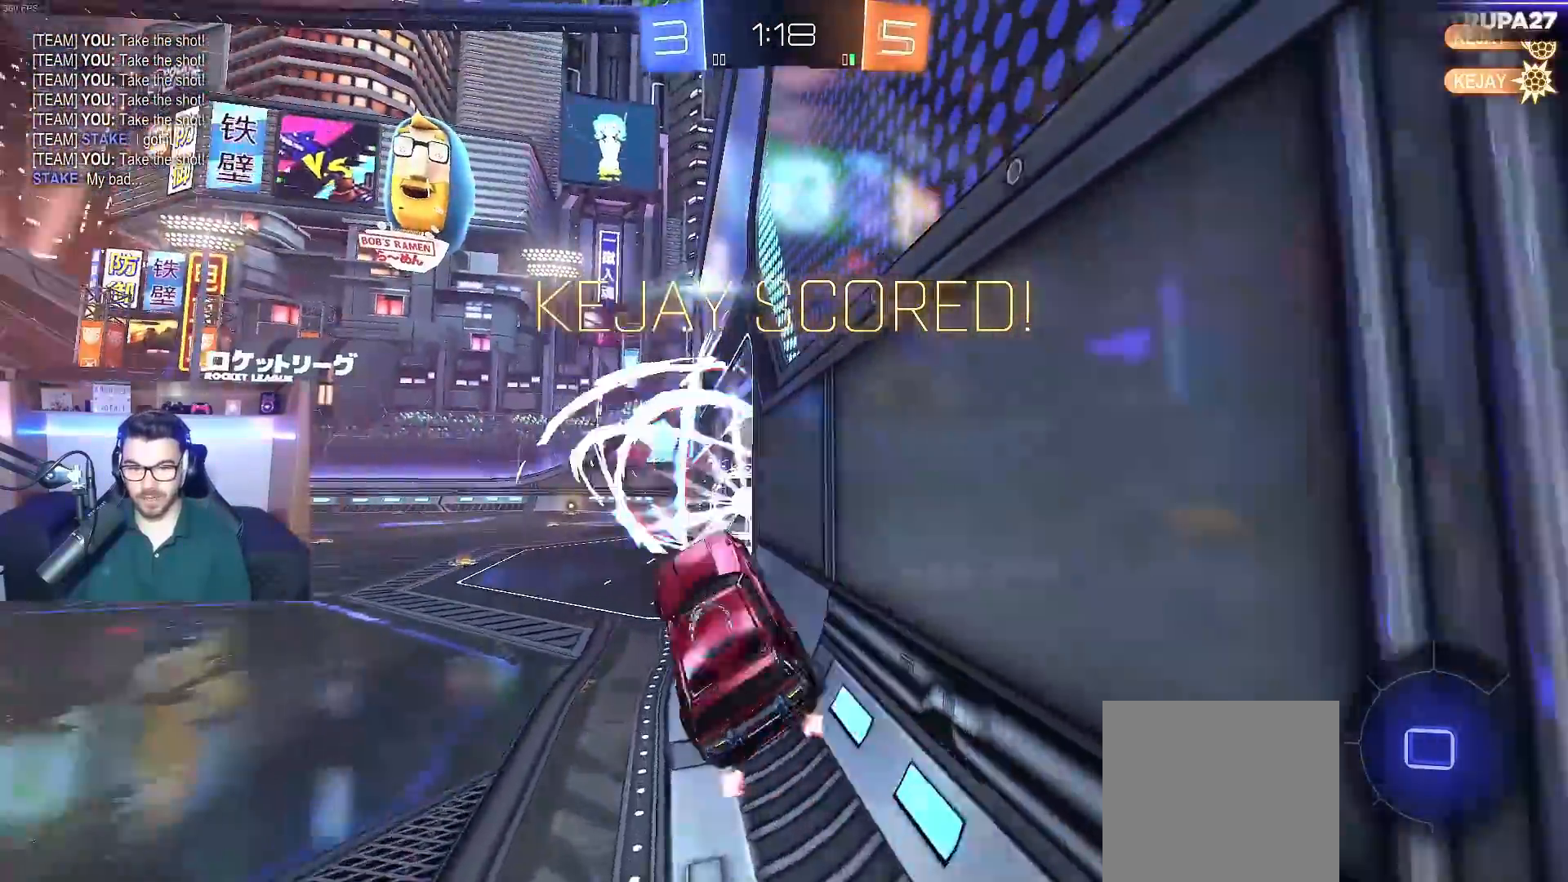
{"buttons": [], "left_stick": "up", "right_stick": "center", "events": [[333, "left_stick", "up"]]}
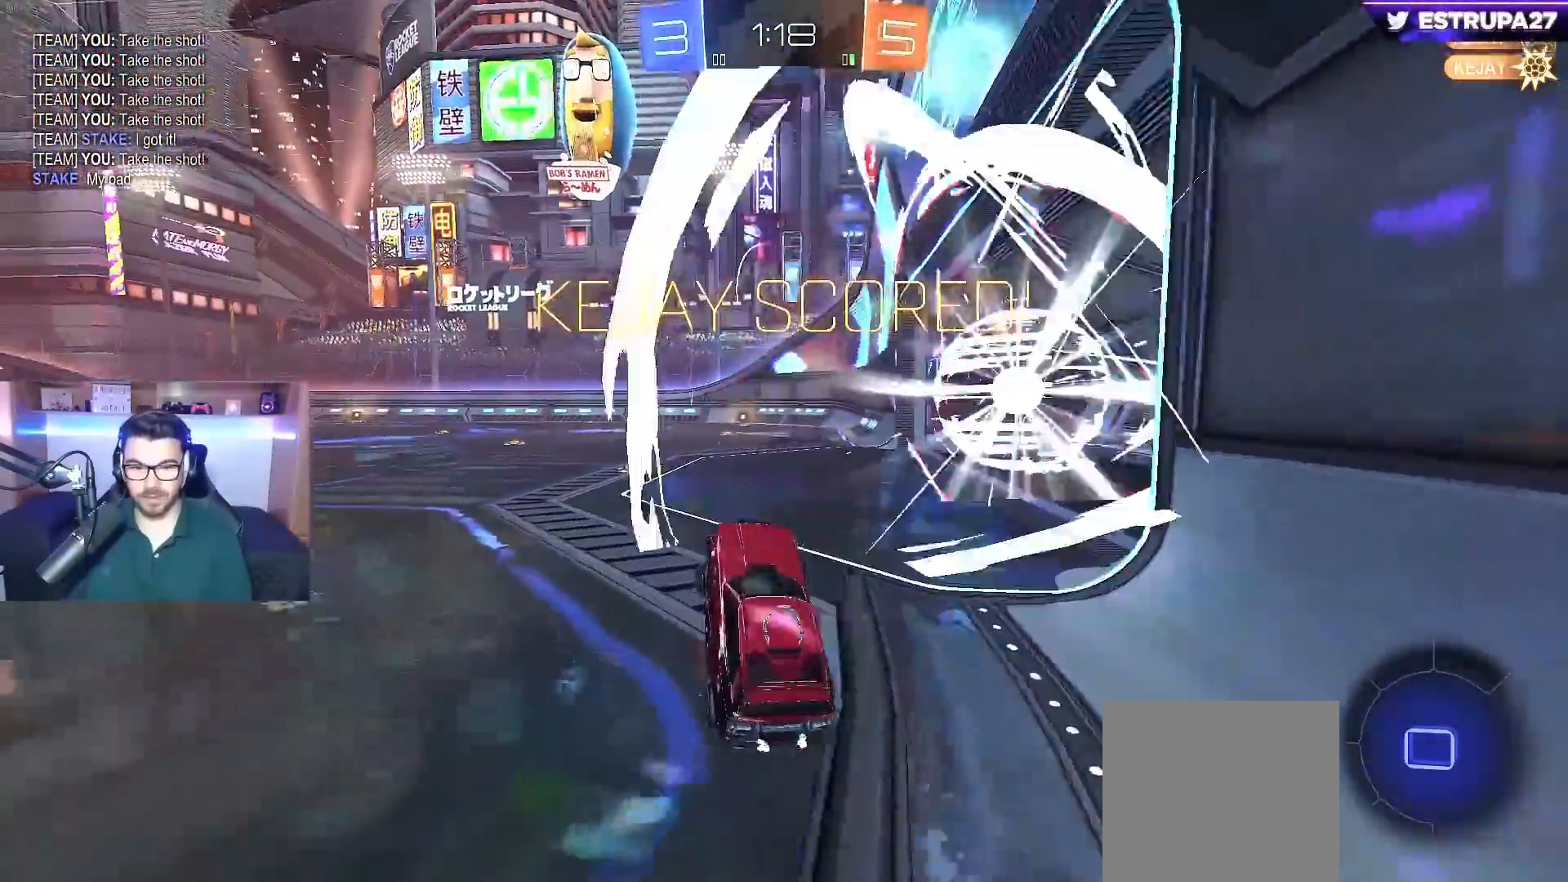
{"buttons": [], "left_stick": "center", "right_stick": "center", "events": [[17, "A", "down"], [183, "A", "up"], [250, "left_stick", "center"]]}
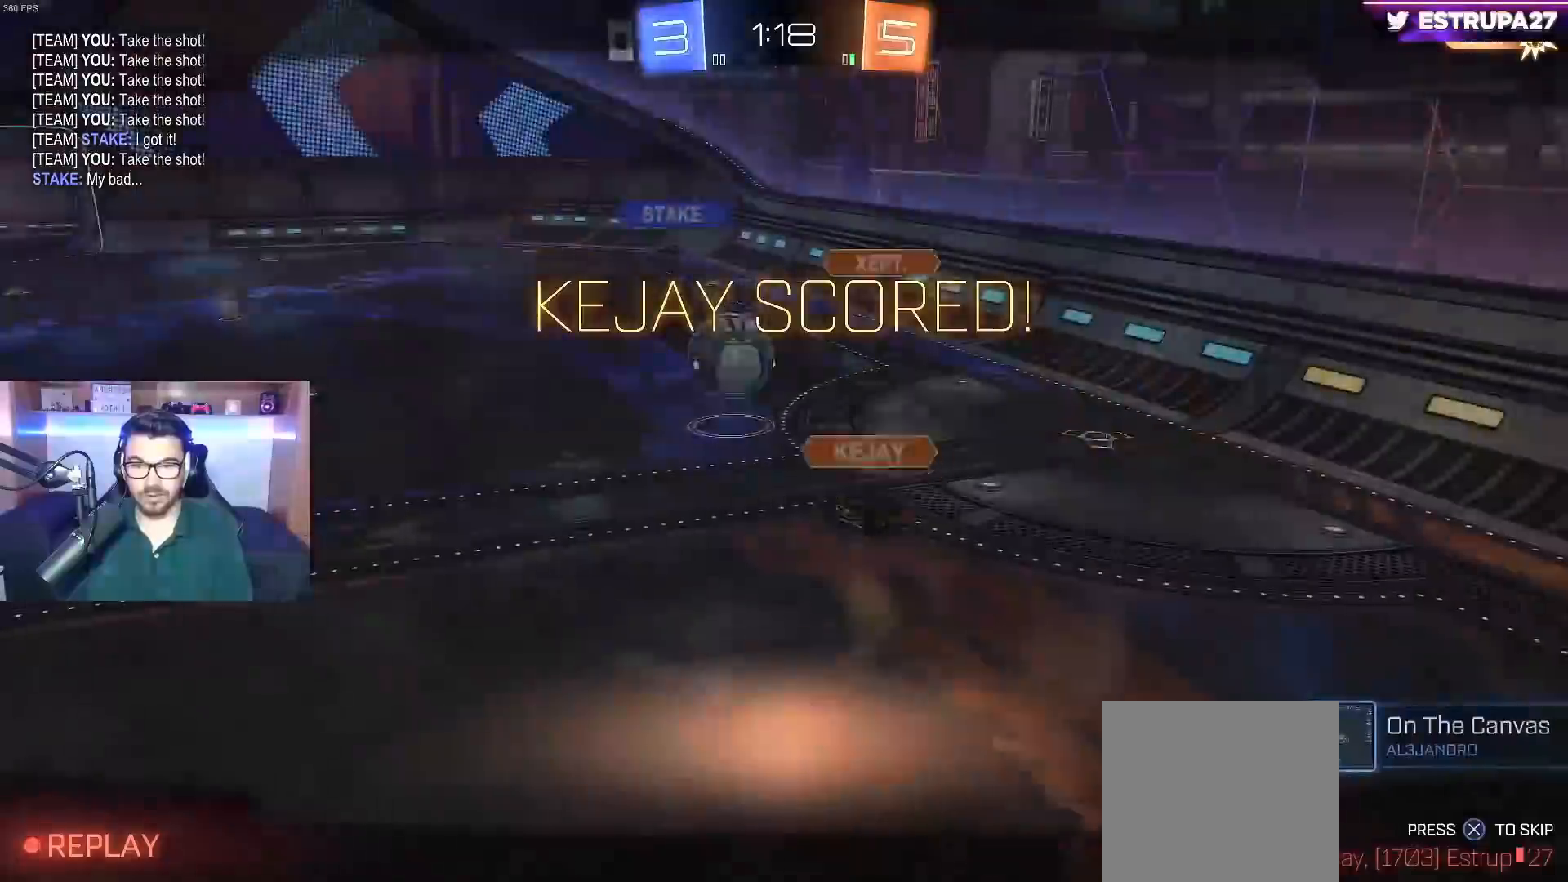
{"buttons": [], "left_stick": "center", "right_stick": "center", "events": []}
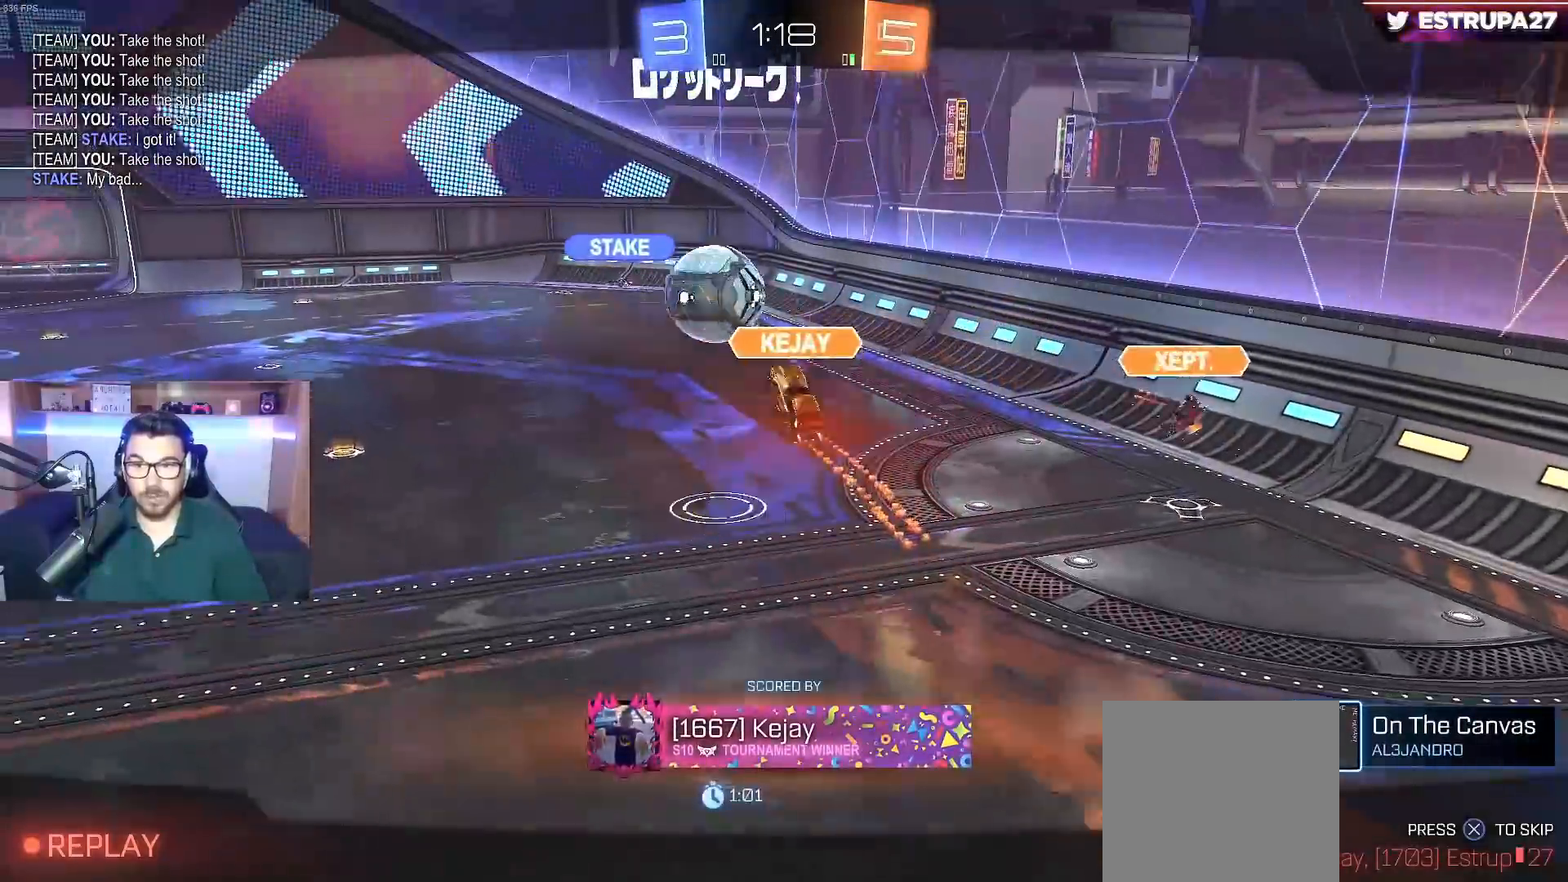
{"buttons": [], "left_stick": "center", "right_stick": "center", "events": []}
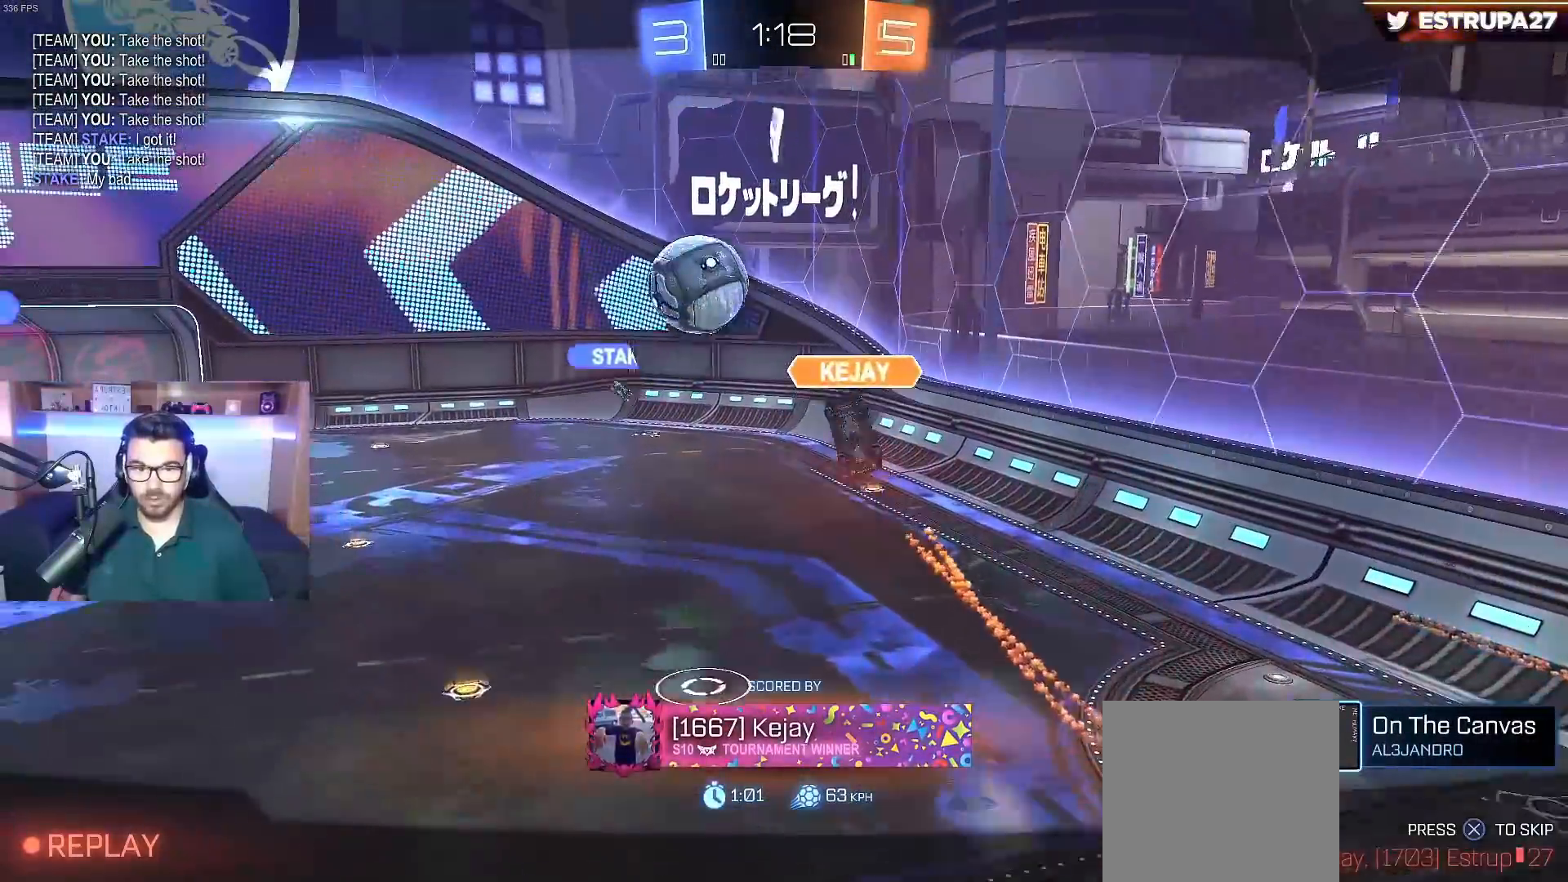
{"buttons": [], "left_stick": "center", "right_stick": "center", "events": [[233, "A", "down"], [300, "DPAD_DOWN", "down"], [350, "A", "up"], [400, "DPAD_DOWN", "up"]]}
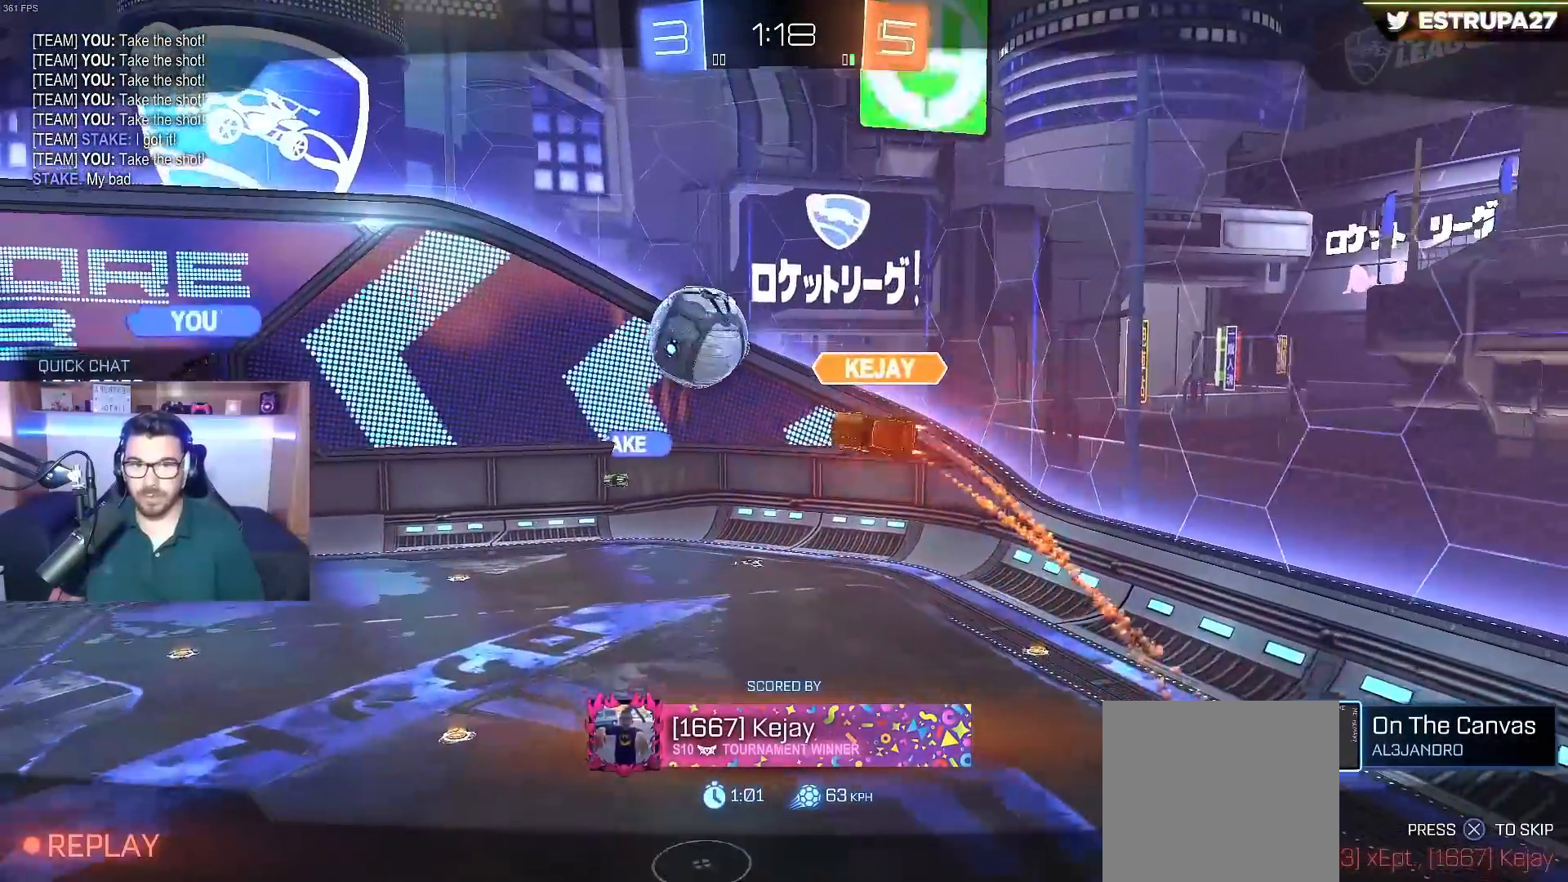
{"buttons": [], "left_stick": "center", "right_stick": "center", "events": [[100, "DPAD_LEFT", "down"], [183, "DPAD_LEFT", "up"]]}
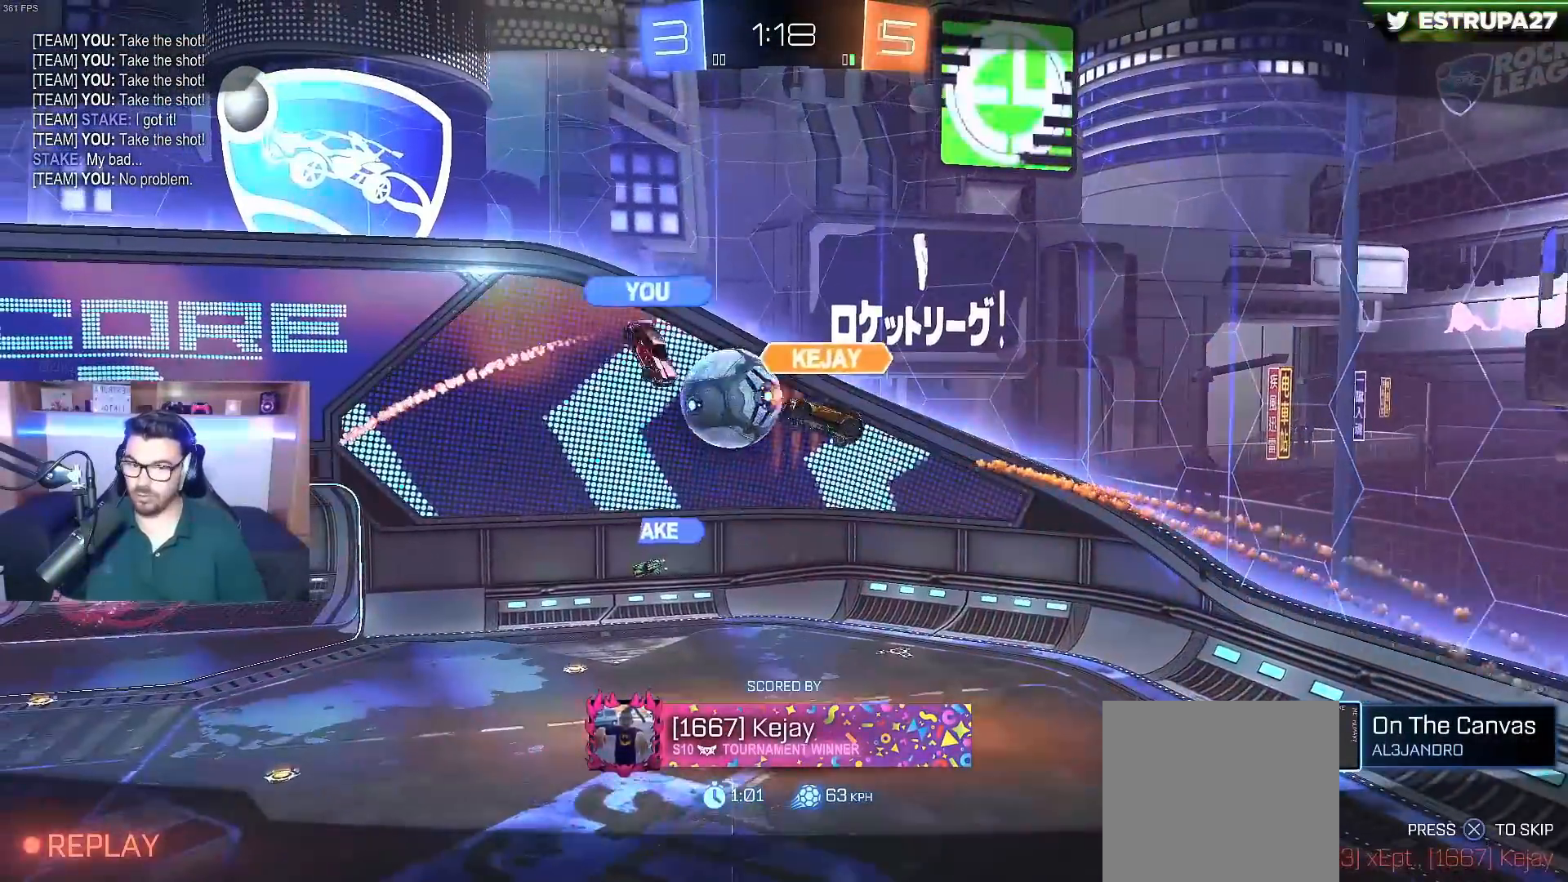
{"buttons": [], "left_stick": "center", "right_stick": "center", "events": []}
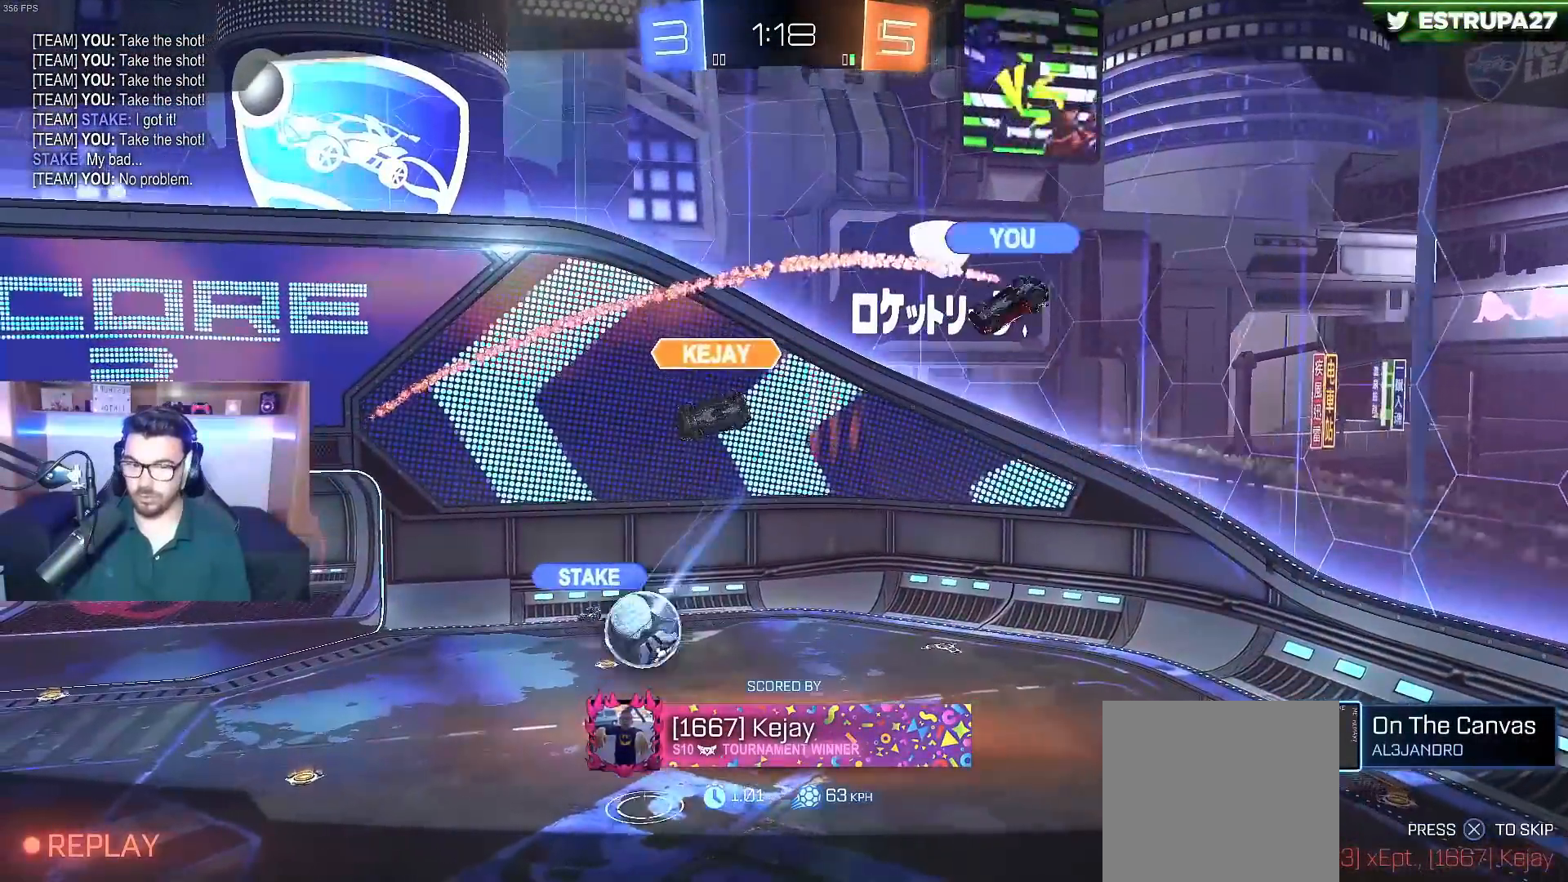
{"buttons": [], "left_stick": "center", "right_stick": "center", "events": []}
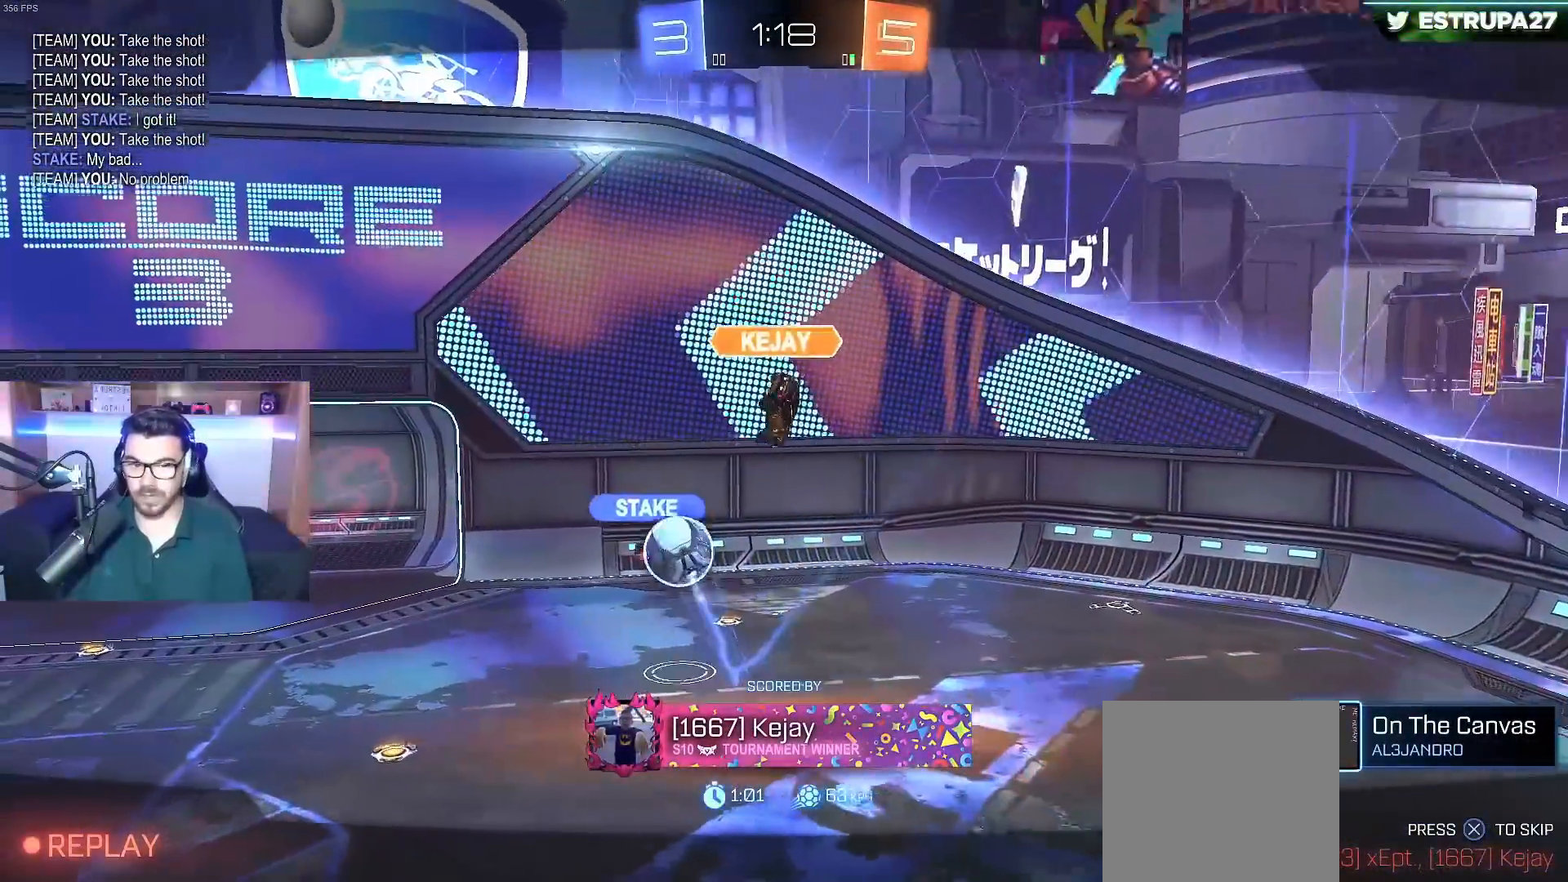
{"buttons": [], "left_stick": "center", "right_stick": "center", "events": []}
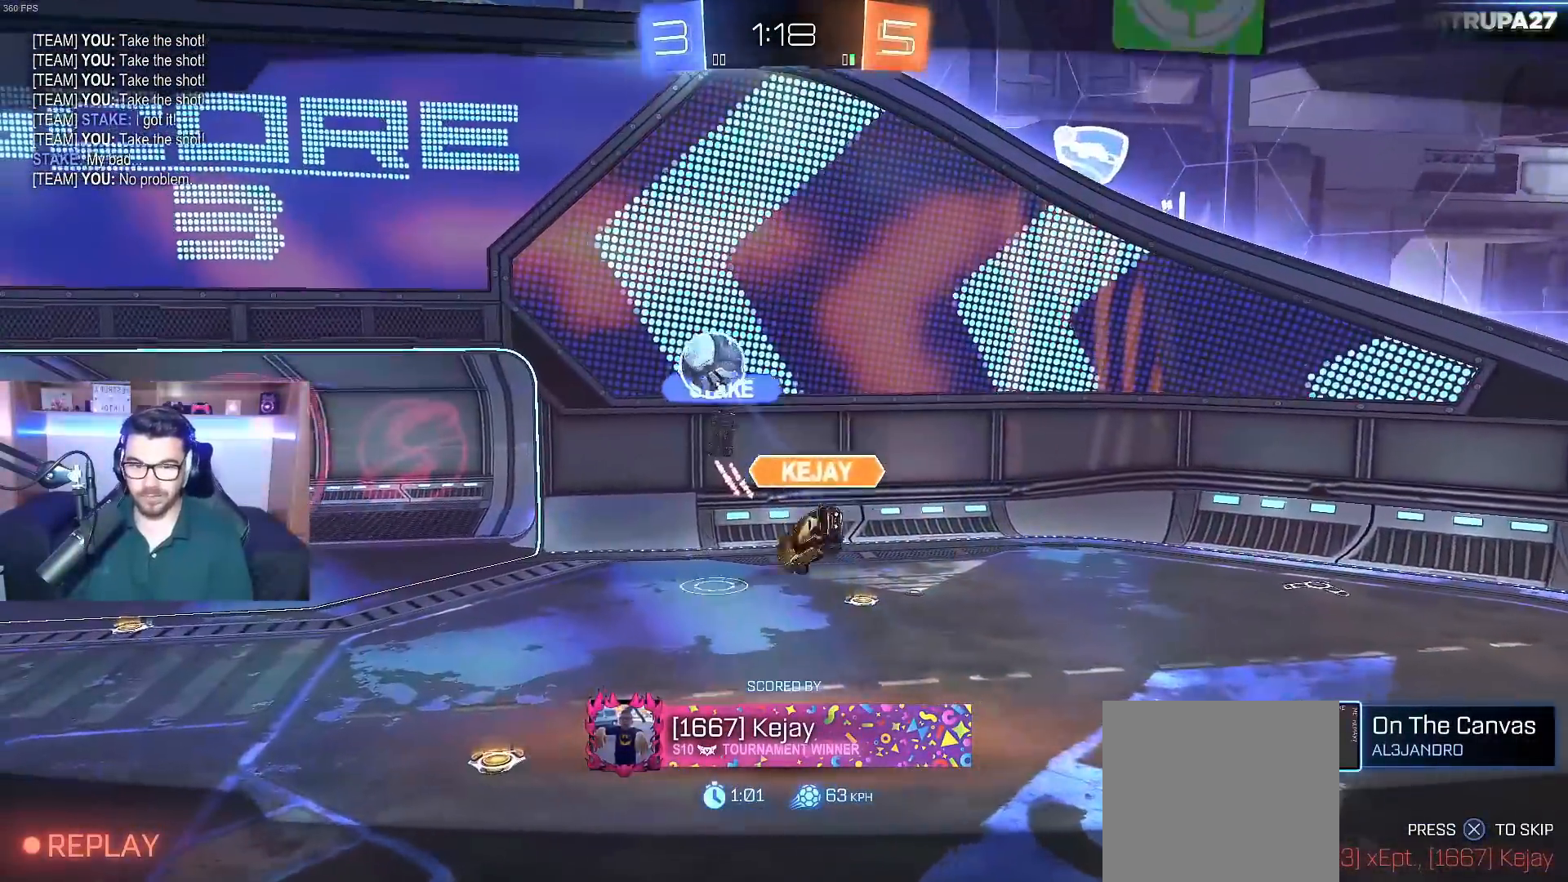
{"buttons": [], "left_stick": "center", "right_stick": "center", "events": []}
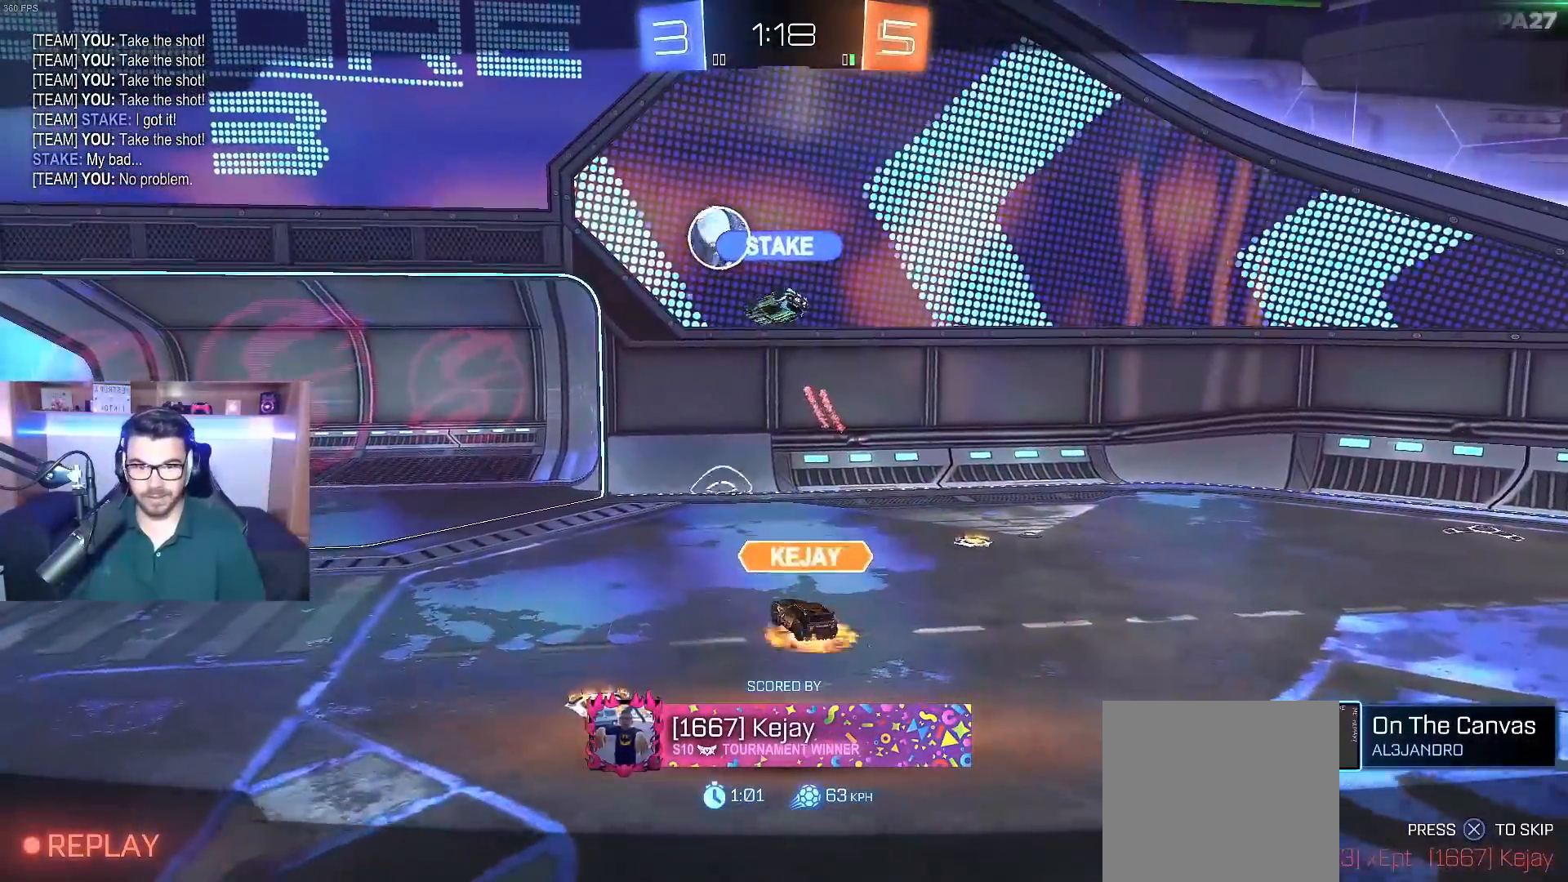
{"buttons": ["SELECT"], "left_stick": "center", "right_stick": "center", "events": [[233, "SELECT", "down"]]}
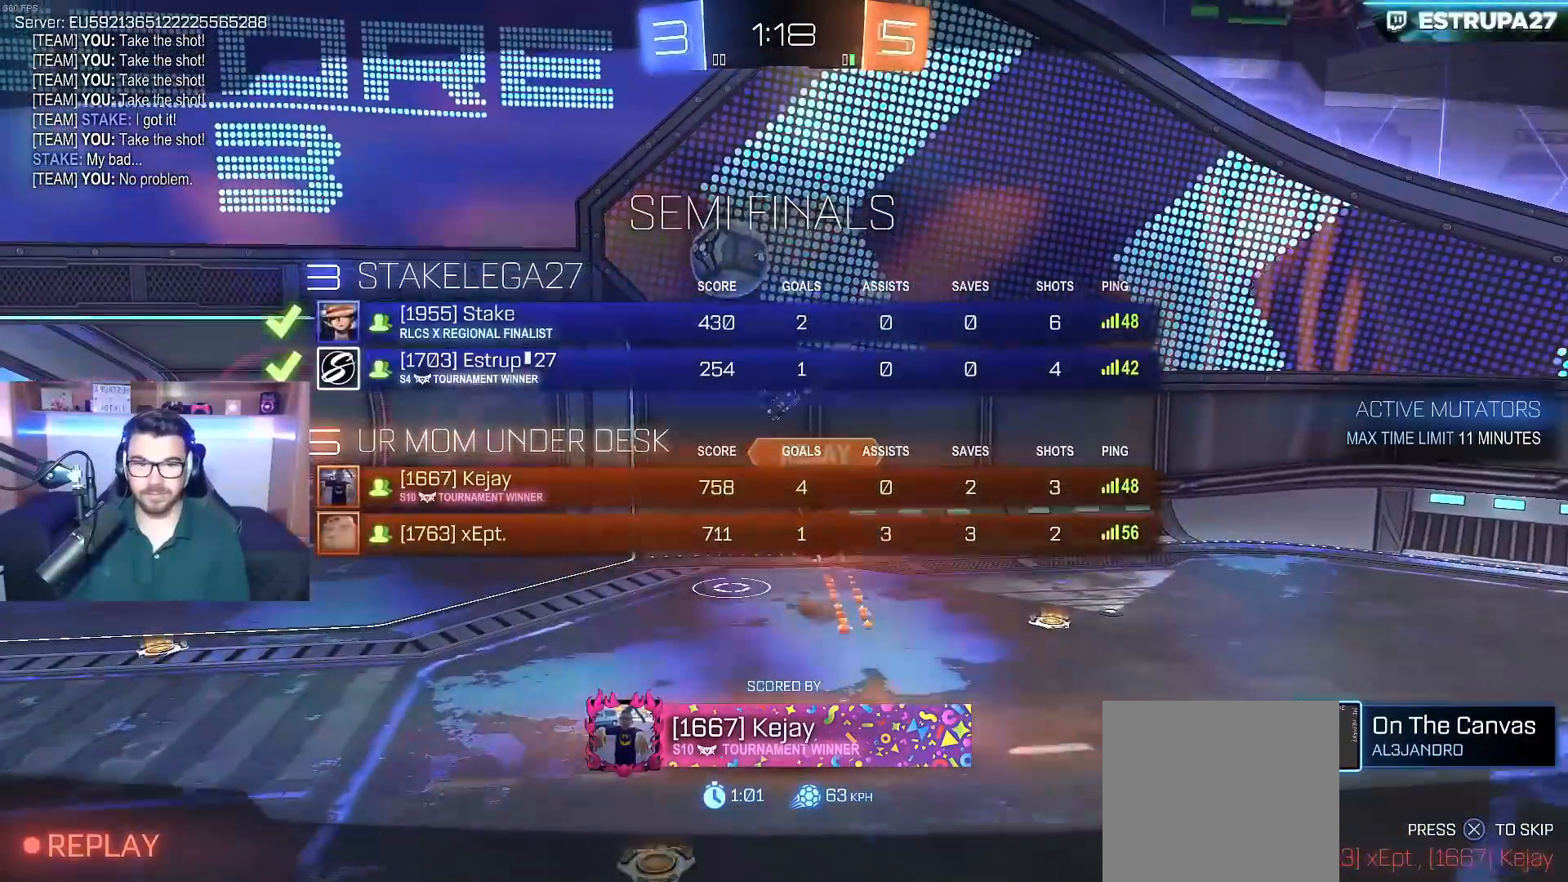
{"buttons": [], "left_stick": "center", "right_stick": "center", "events": [[200, "SELECT", "up"]]}